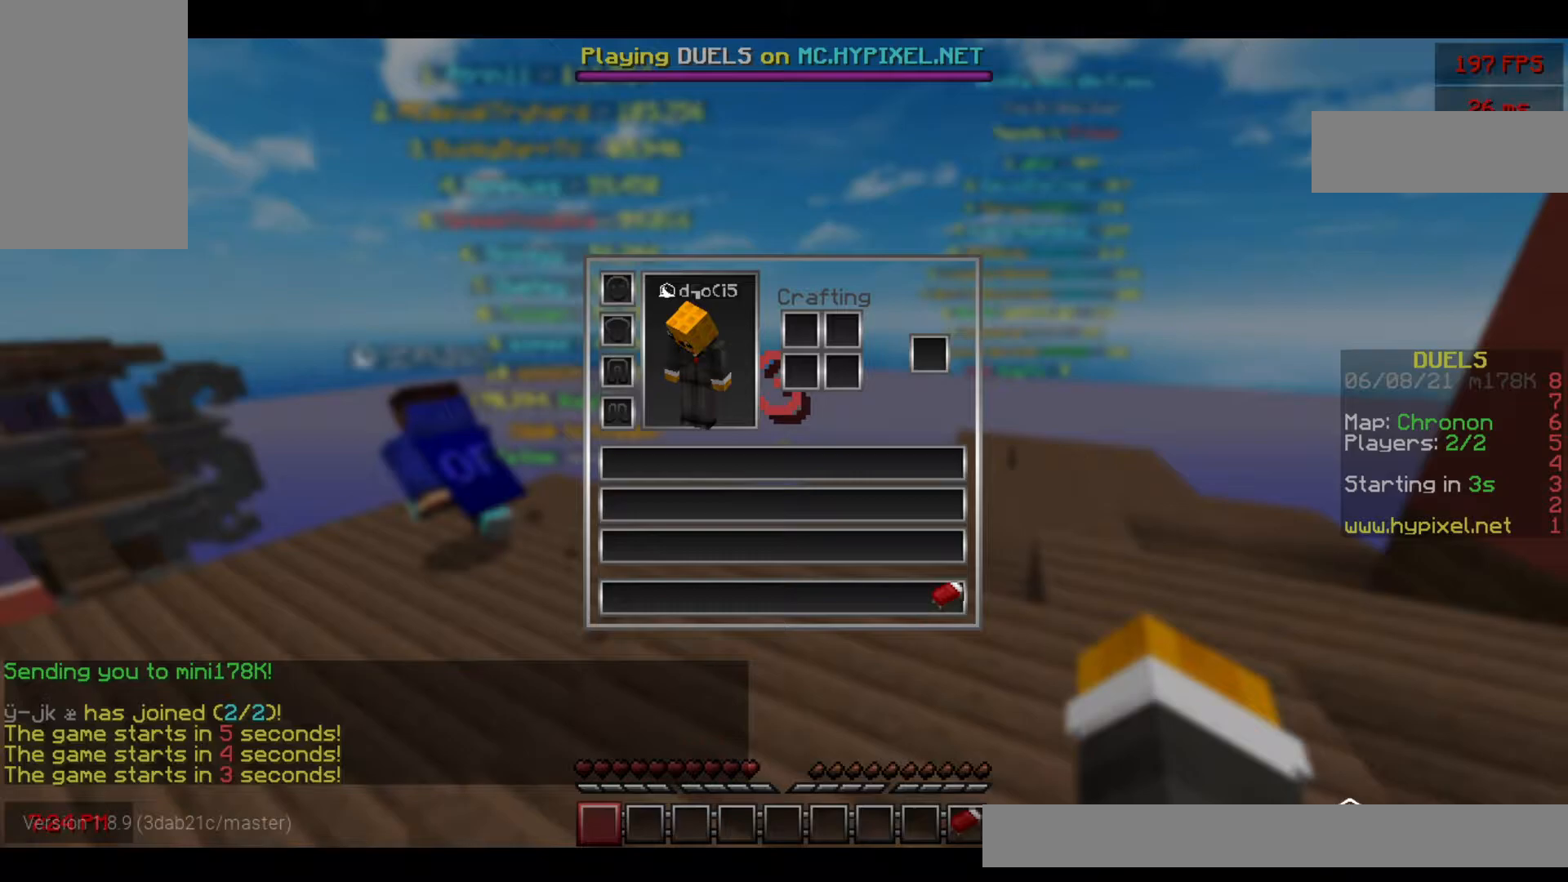
Gameplay with keyboard and mouse; each line is a JSON object with the keys and mouse buttons held at the frame after it. "events" lists presses ("down") and releases ("up") of "a", "d", "s", "space", "w", "mouse_left" and "mouse_right" between this image and that frame as [ms after this image, input, new state], when the widget could be followed in between. "mouse_left", "mouse_right" = the "left", "right" buttons of the "mouse" list. No other keys are recorded. Fast repeated clicks can show as one long hold. Mouse movement is not recorded.
{"keys": [], "mouse": [], "events": []}
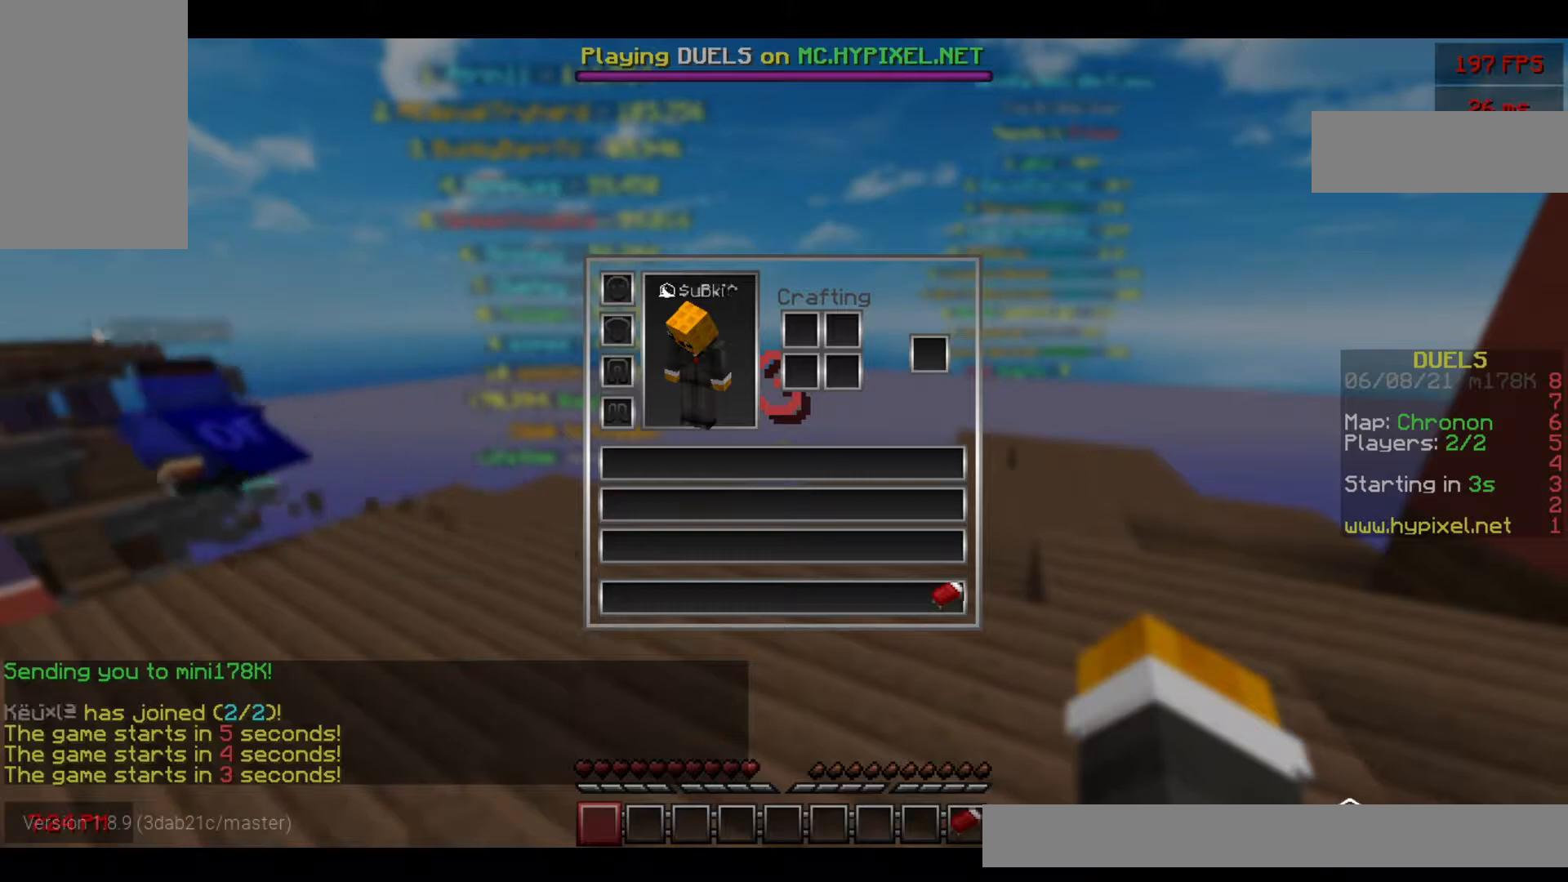
{"keys": [], "mouse": [], "events": []}
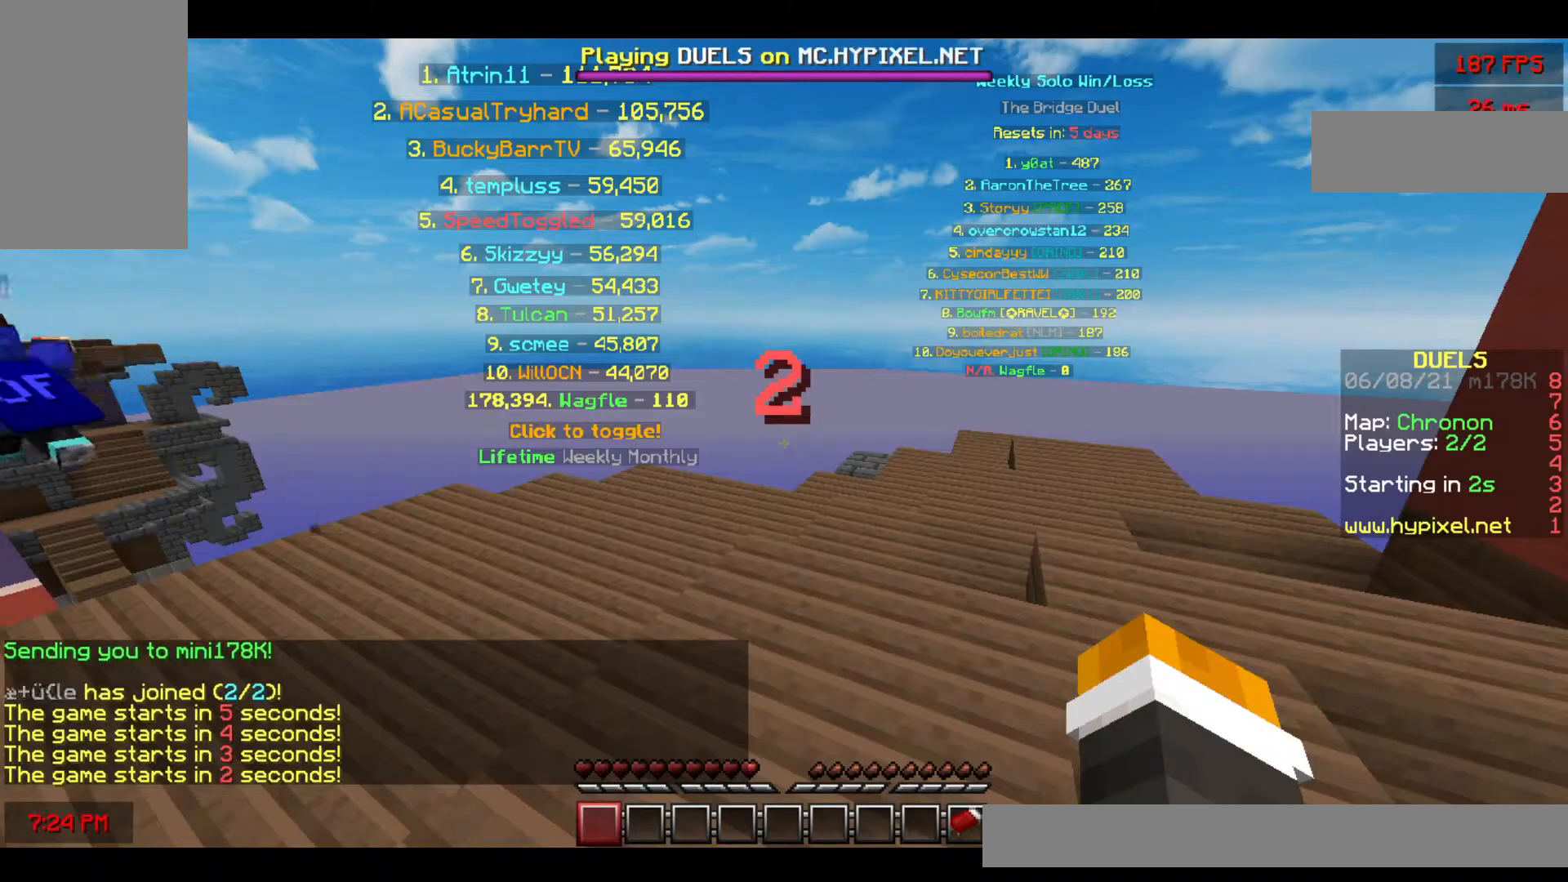
{"keys": [], "mouse": [], "events": []}
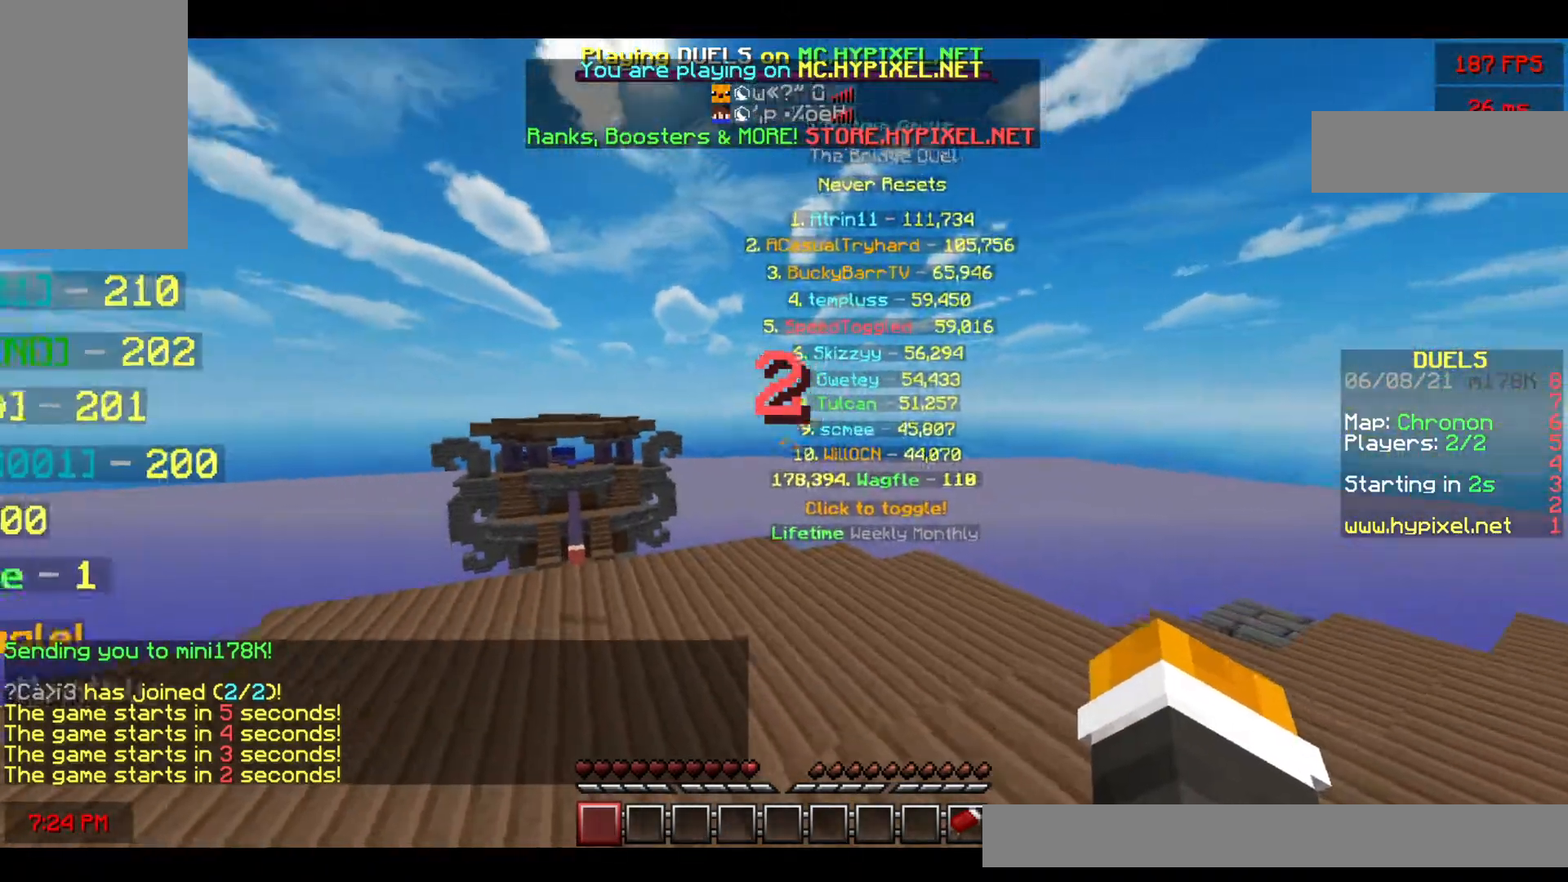
{"keys": [], "mouse": [], "events": []}
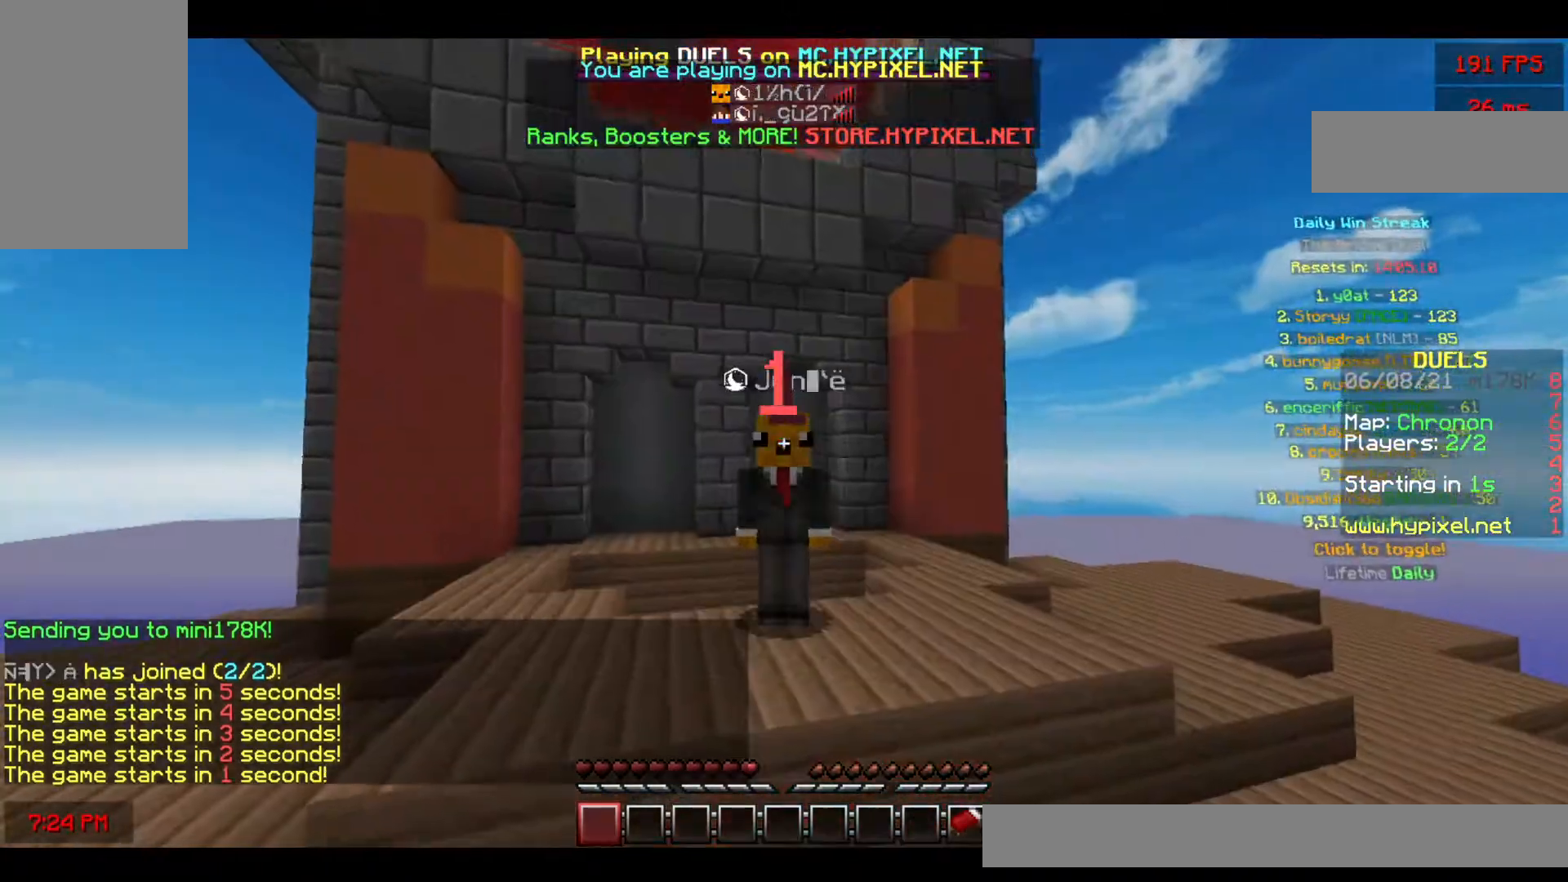
{"keys": [], "mouse": [], "events": []}
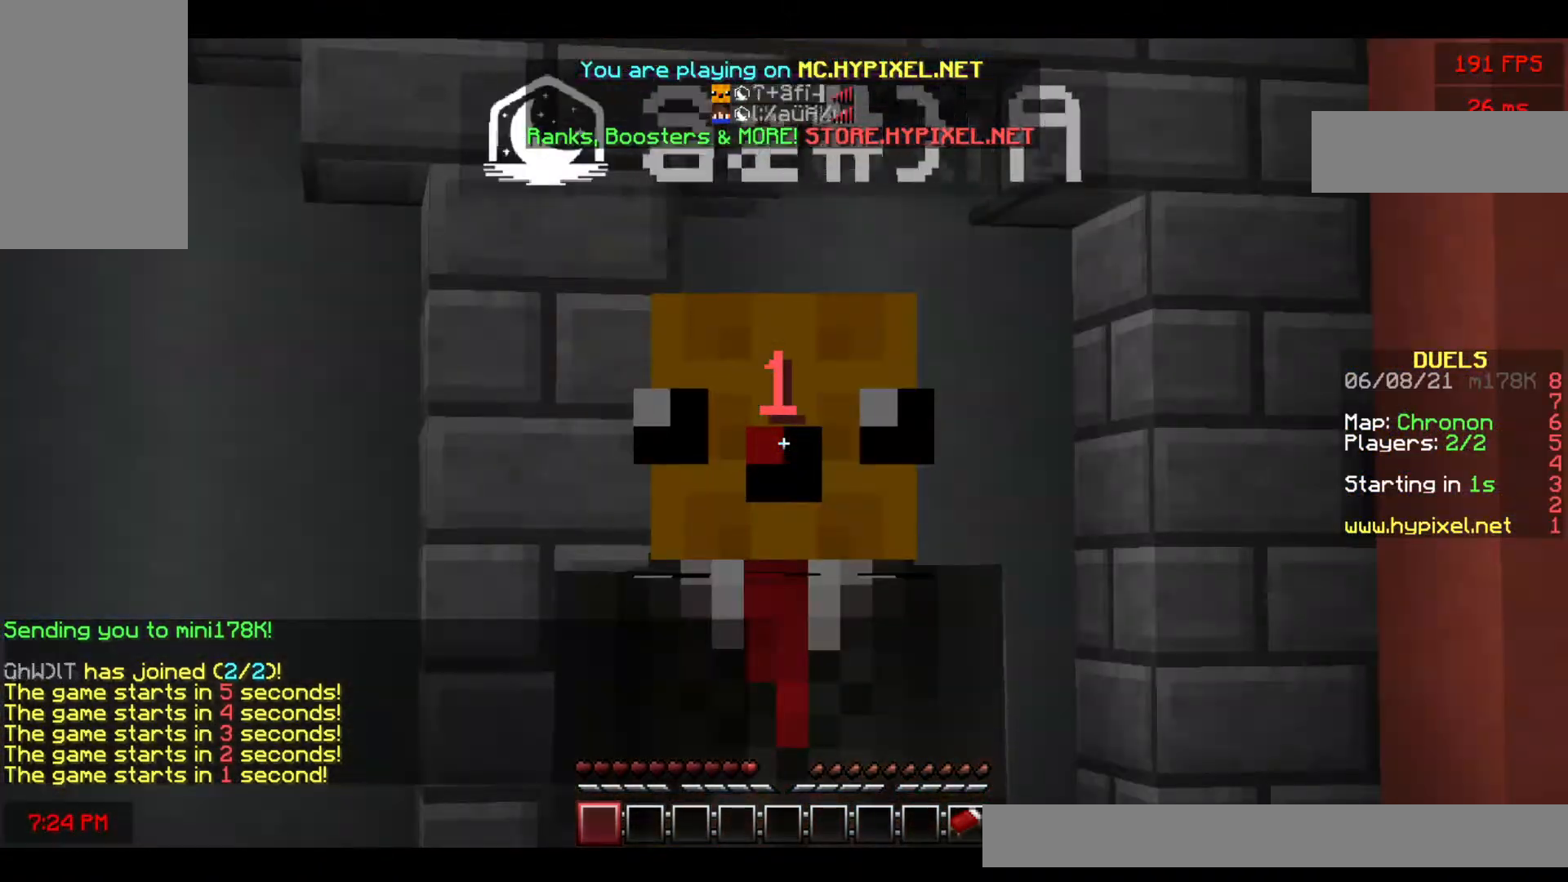
{"keys": [], "mouse": [], "events": []}
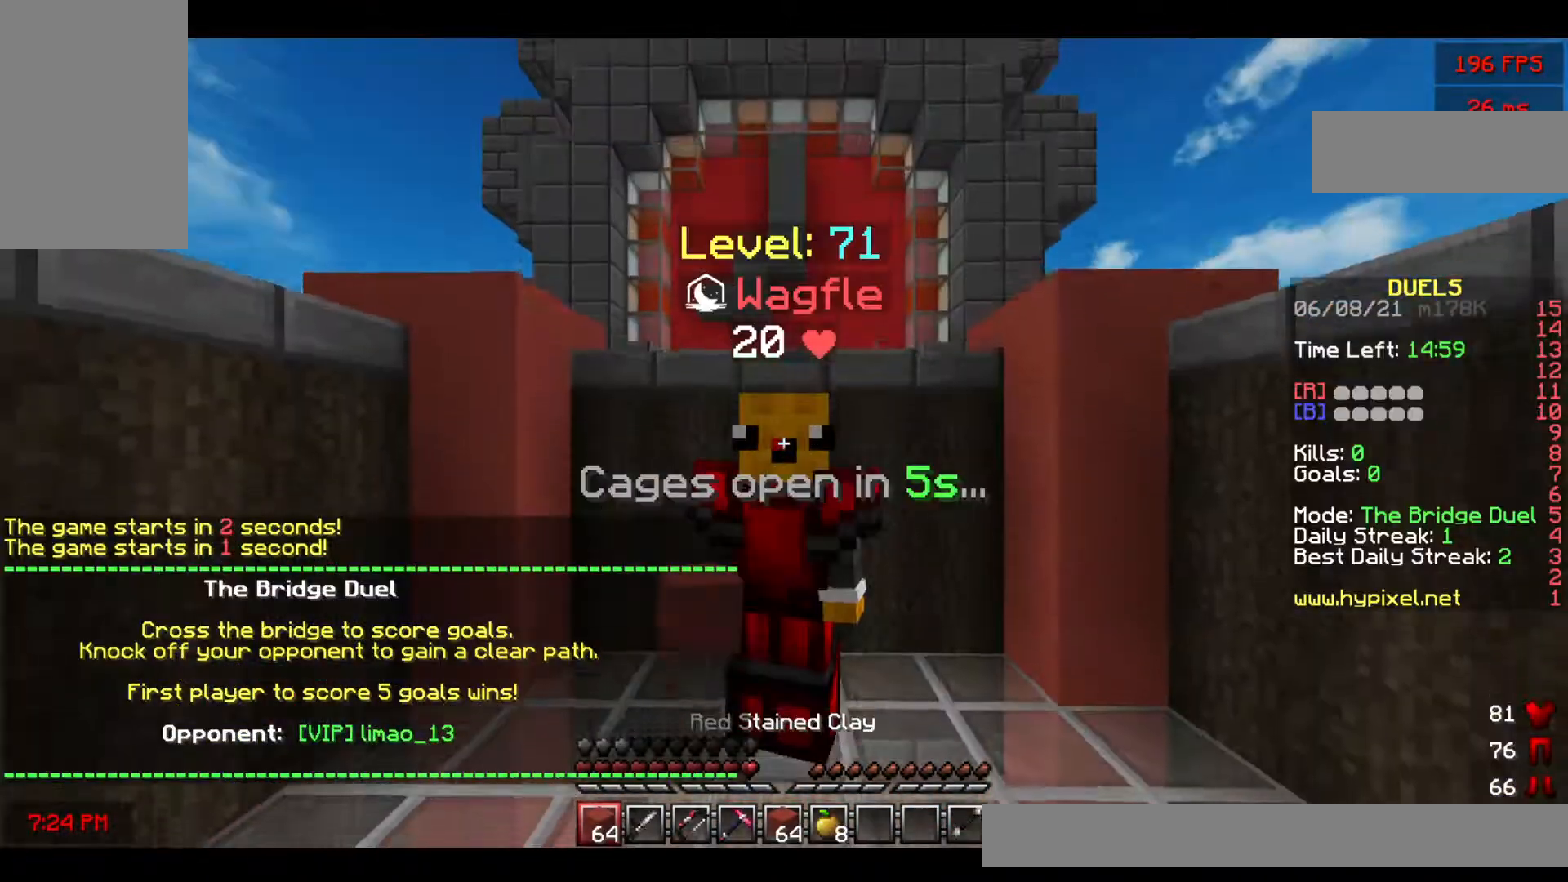
{"keys": [], "mouse": [], "events": []}
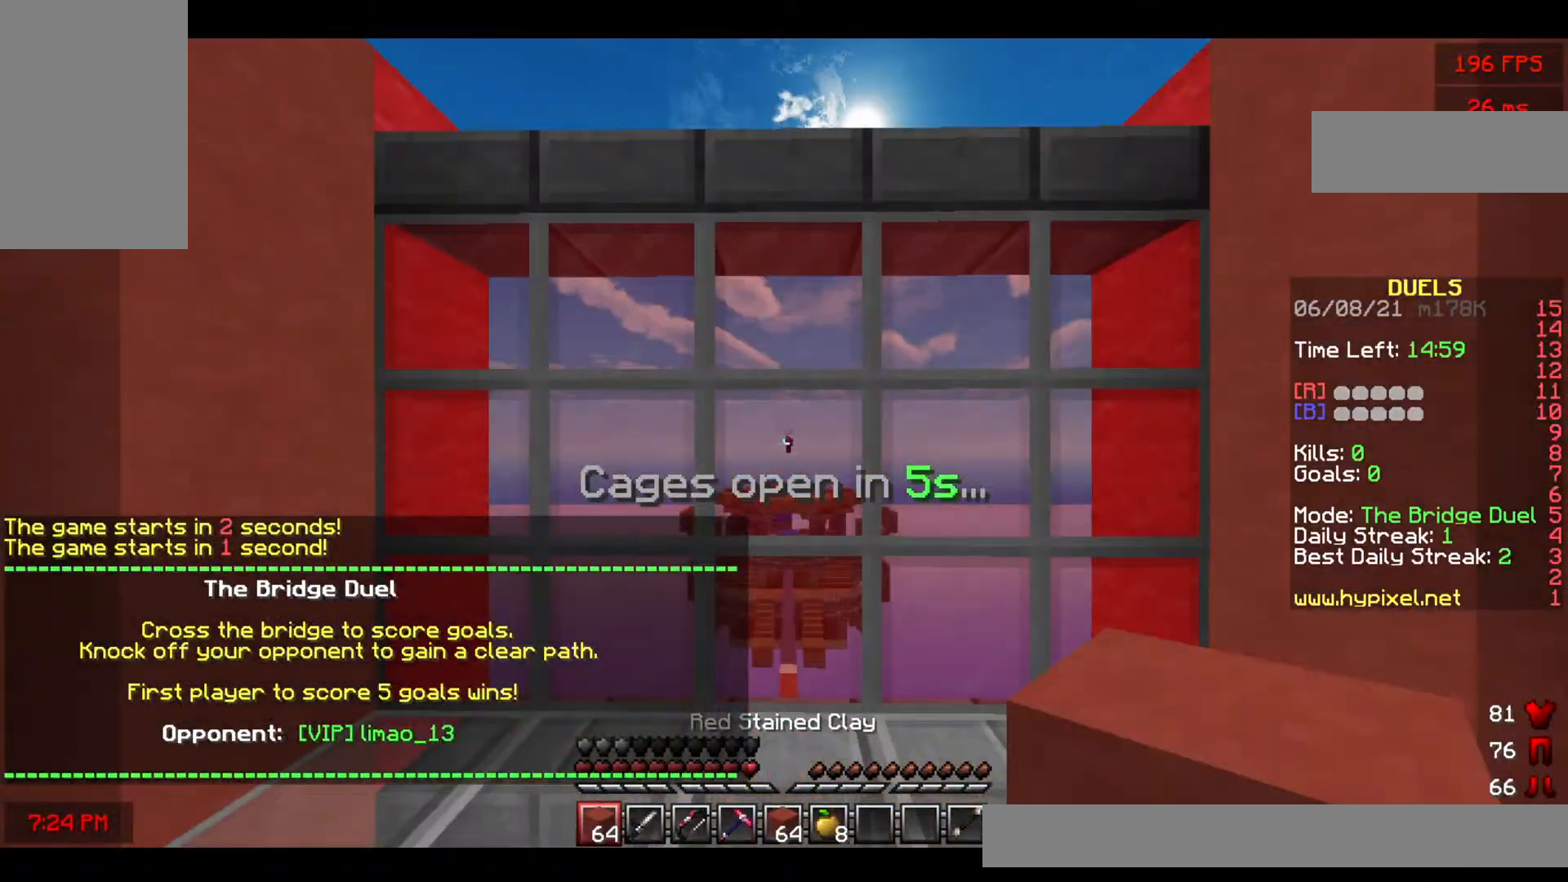
{"keys": [], "mouse": [], "events": []}
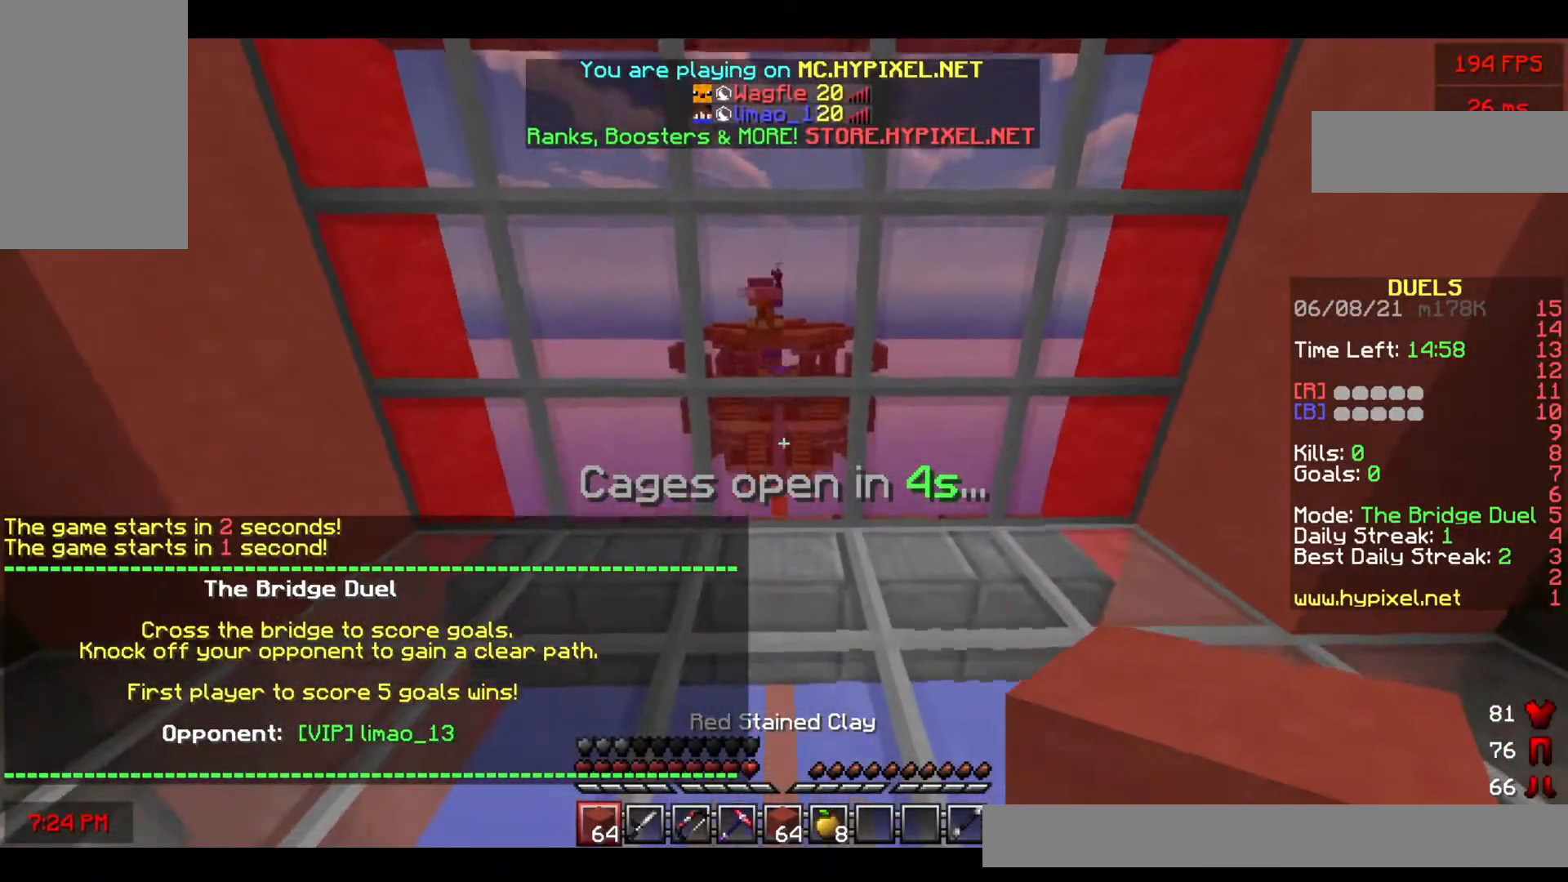
{"keys": [], "mouse": [], "events": []}
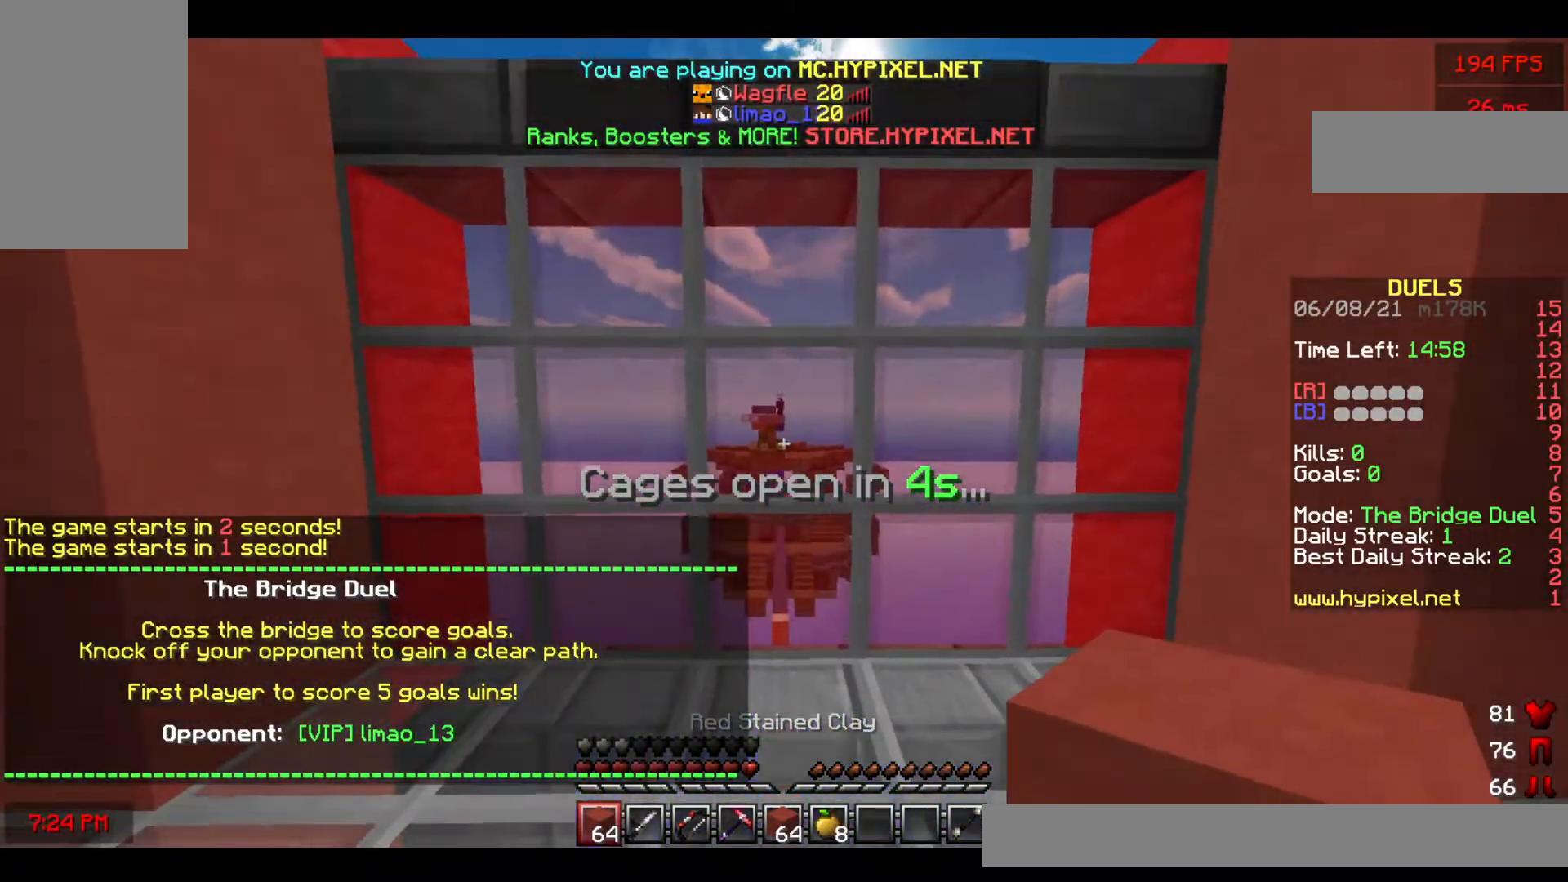
{"keys": ["w"], "mouse": [], "events": [[467, "w", "down"]]}
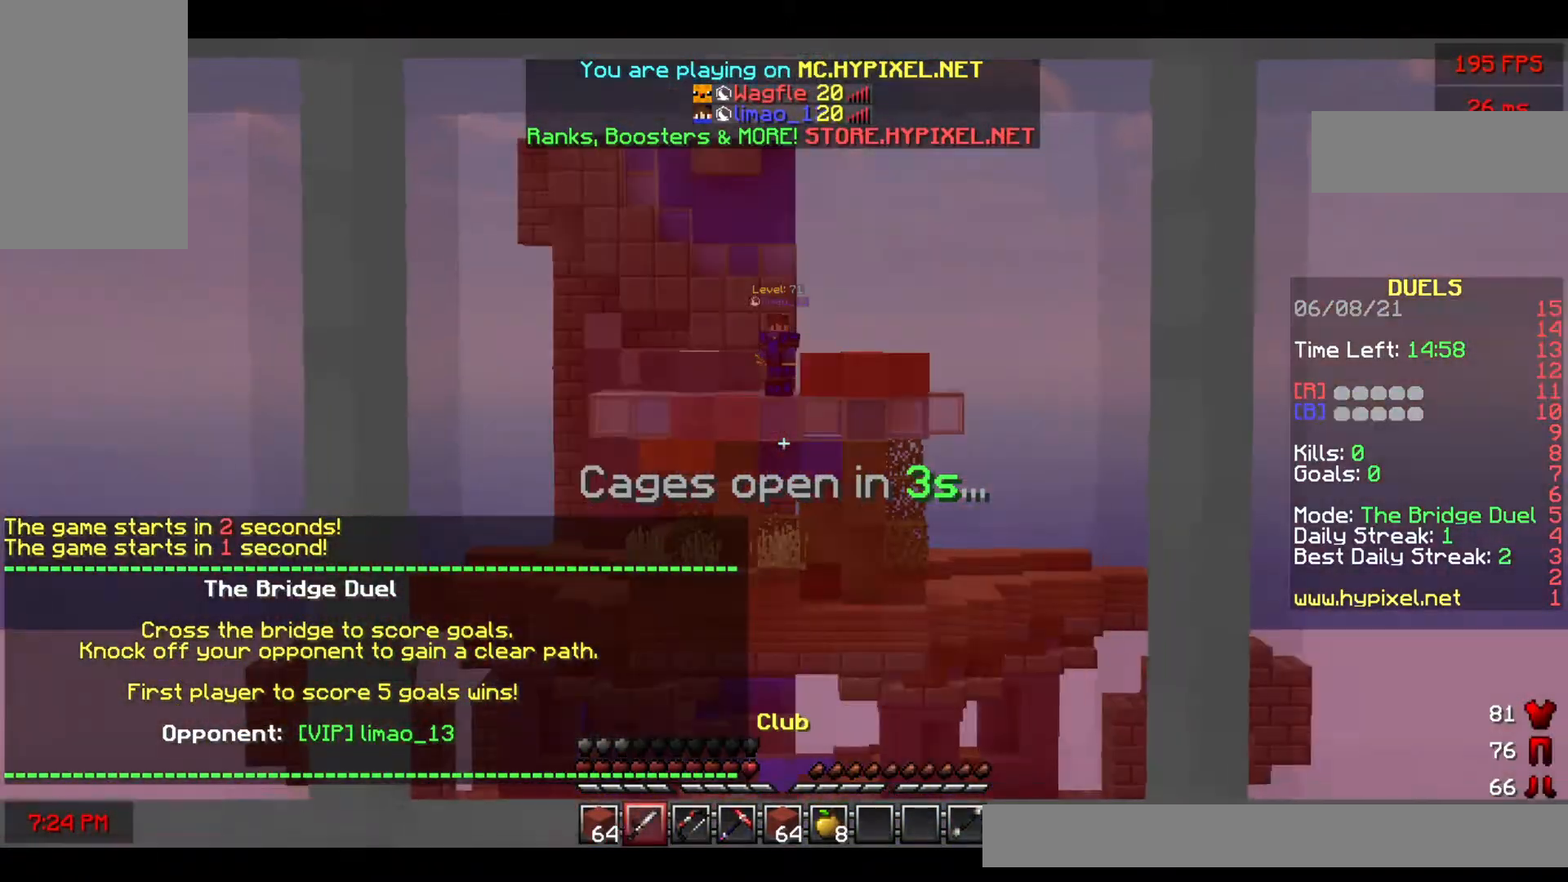
{"keys": [], "mouse": [], "events": [[417, "w", "up"]]}
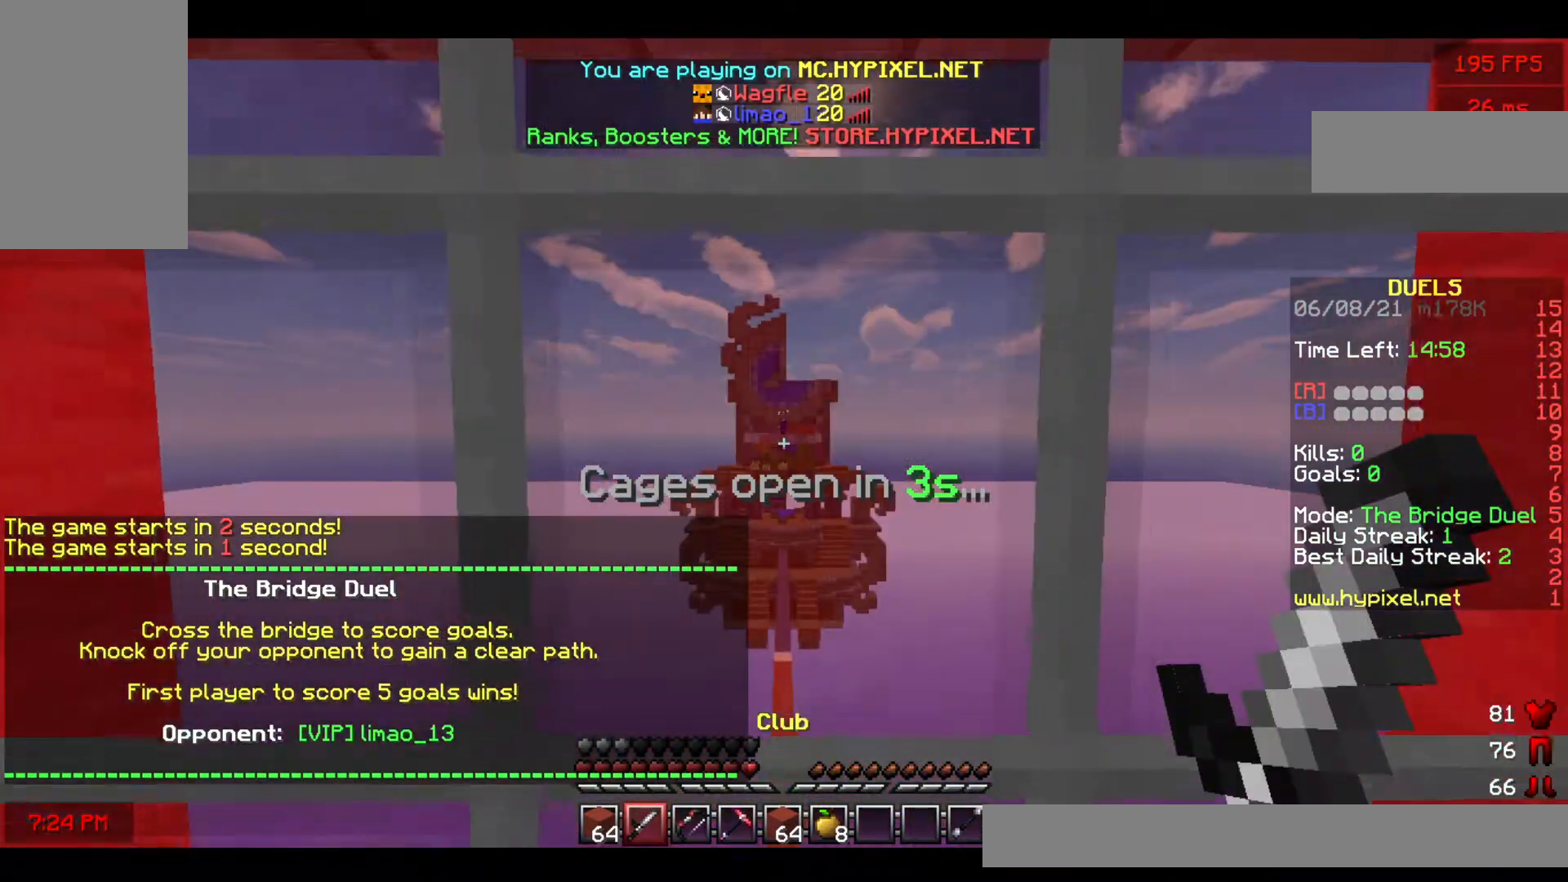
{"keys": [], "mouse": [], "events": [[233, "w", "down"], [500, "w", "up"]]}
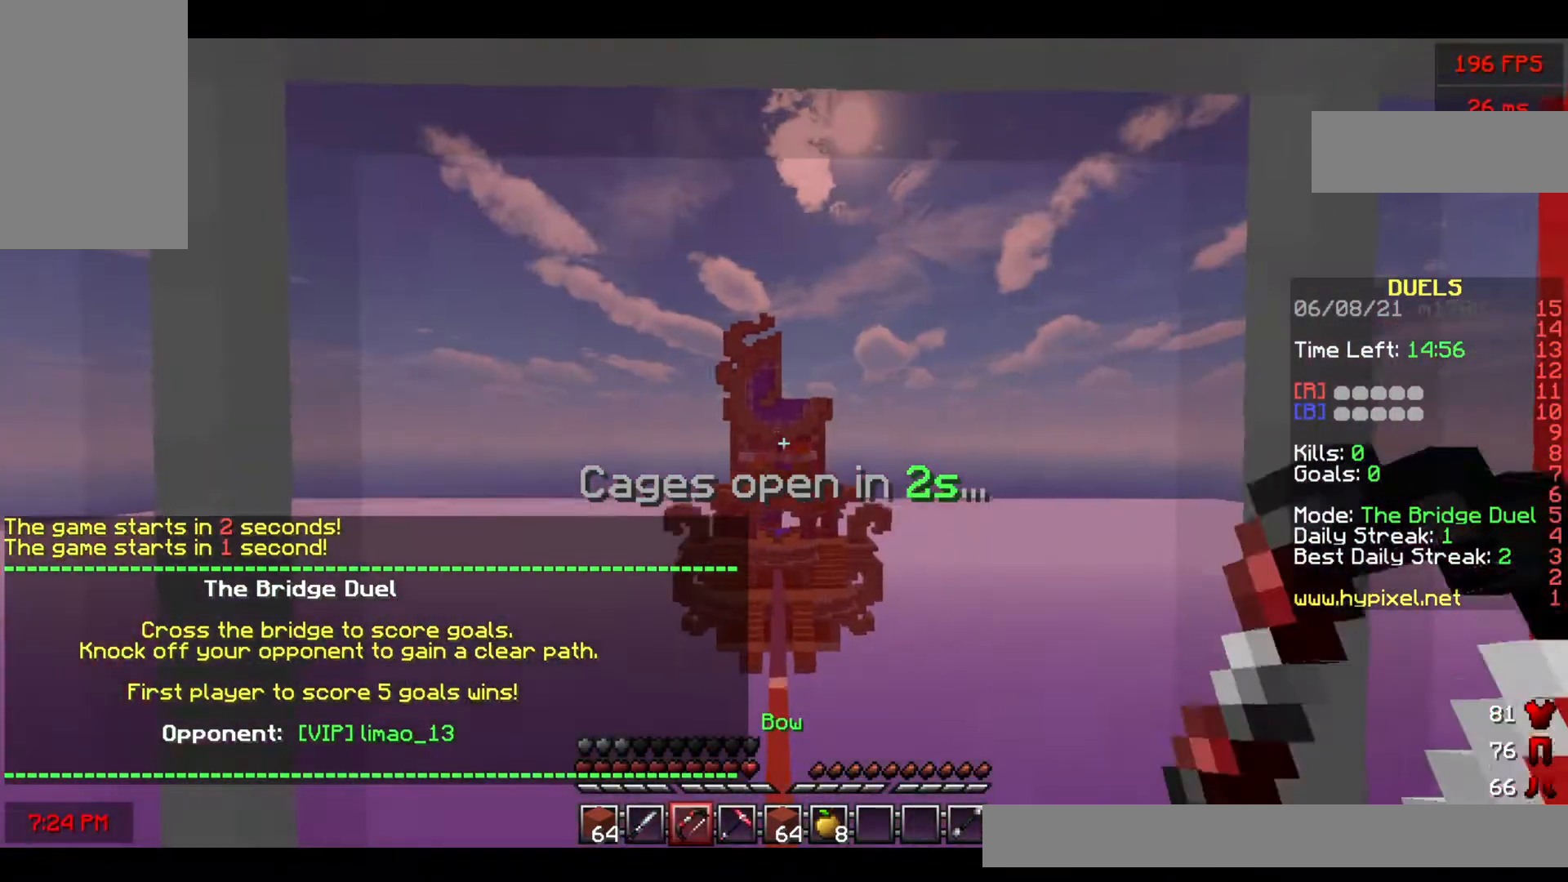
{"keys": [], "mouse": ["left", "right"], "events": [[100, "mouse_right", "down"], [117, "mouse_left", "down"]]}
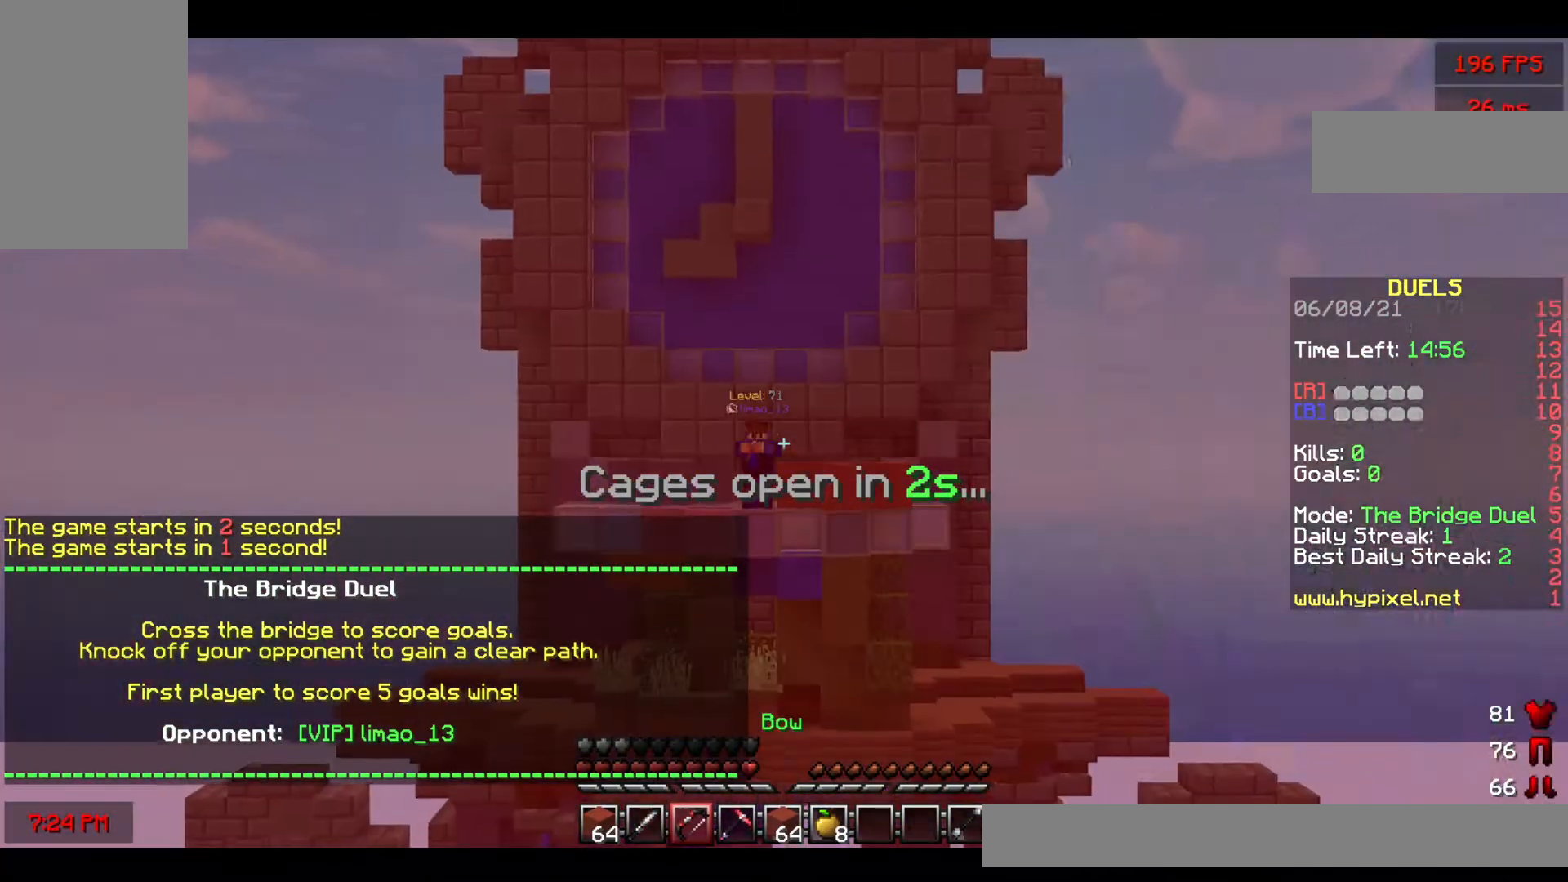
{"keys": [], "mouse": ["left", "right"], "events": []}
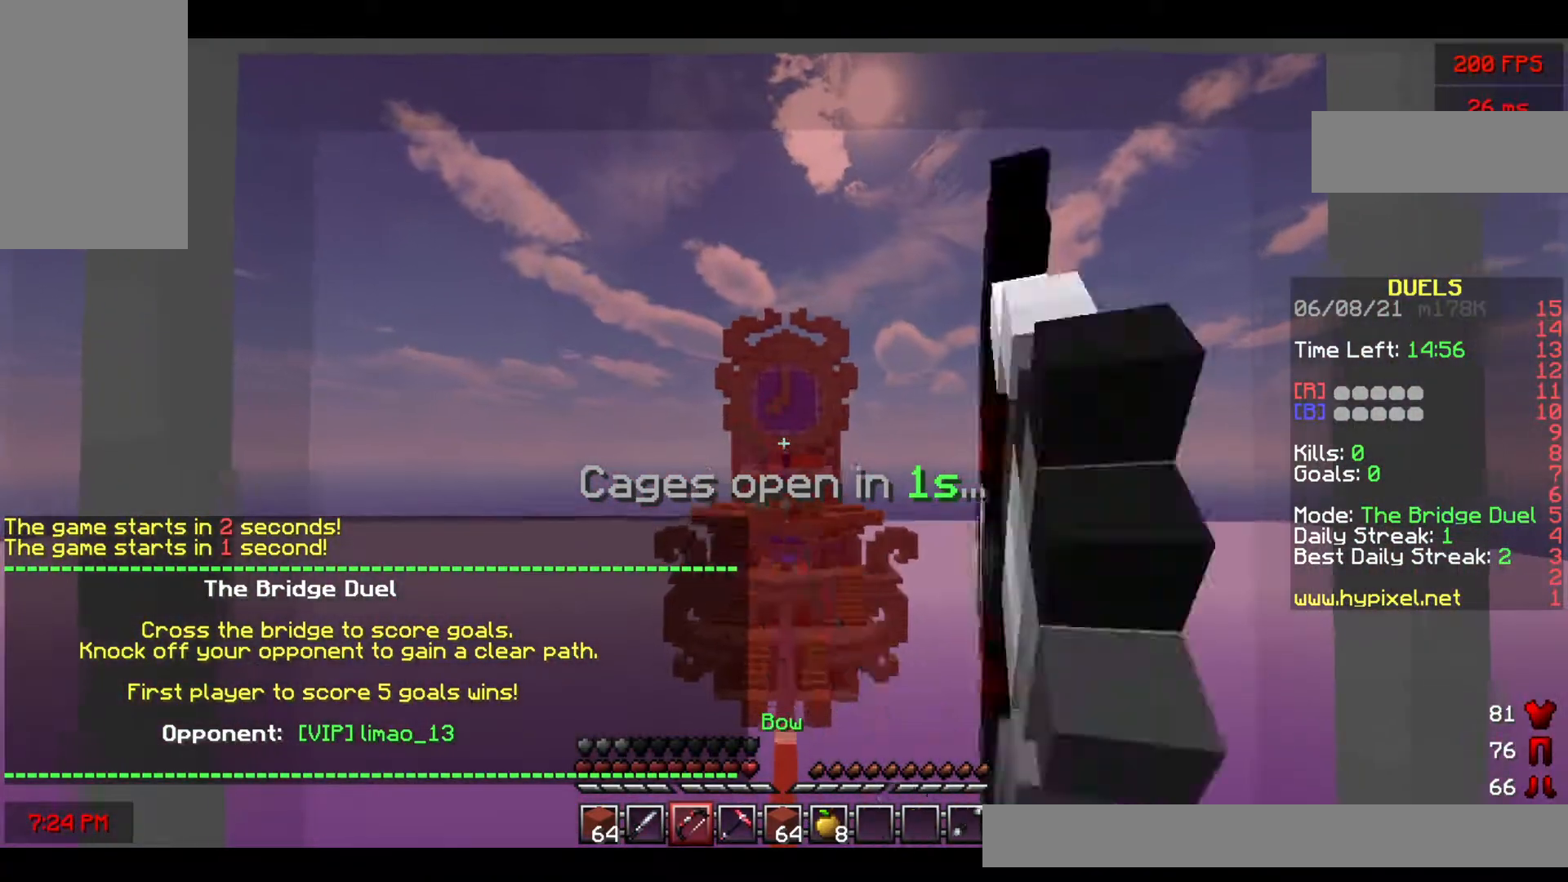
{"keys": [], "mouse": ["left", "right"], "events": []}
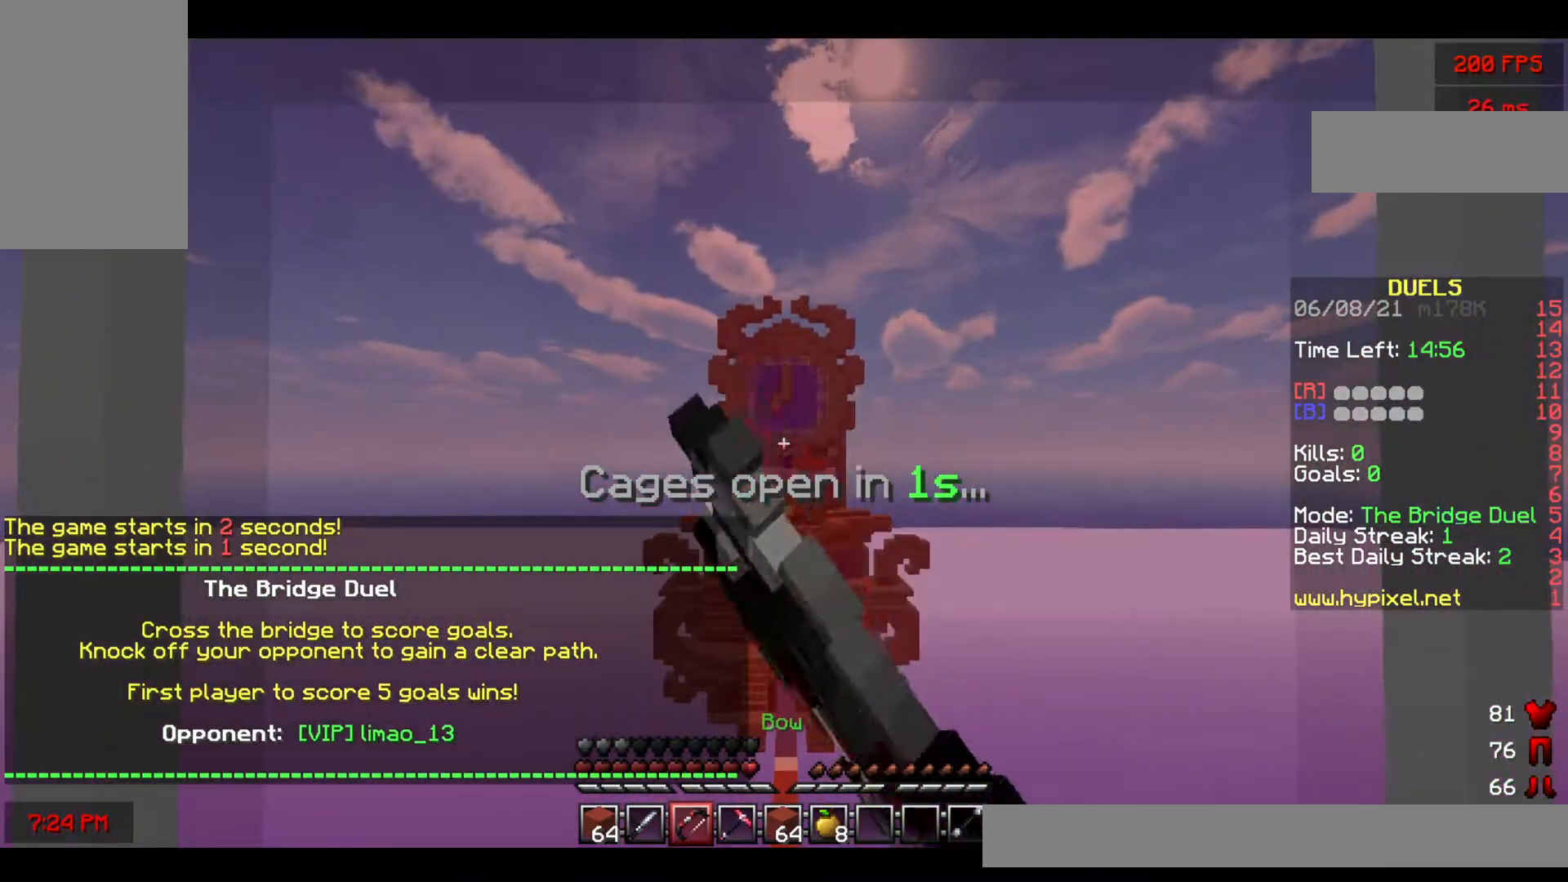
{"keys": ["w"], "mouse": [], "events": [[83, "space", "down"], [250, "w", "down"], [350, "space", "up"], [433, "mouse_right", "up"], [467, "mouse_left", "up"]]}
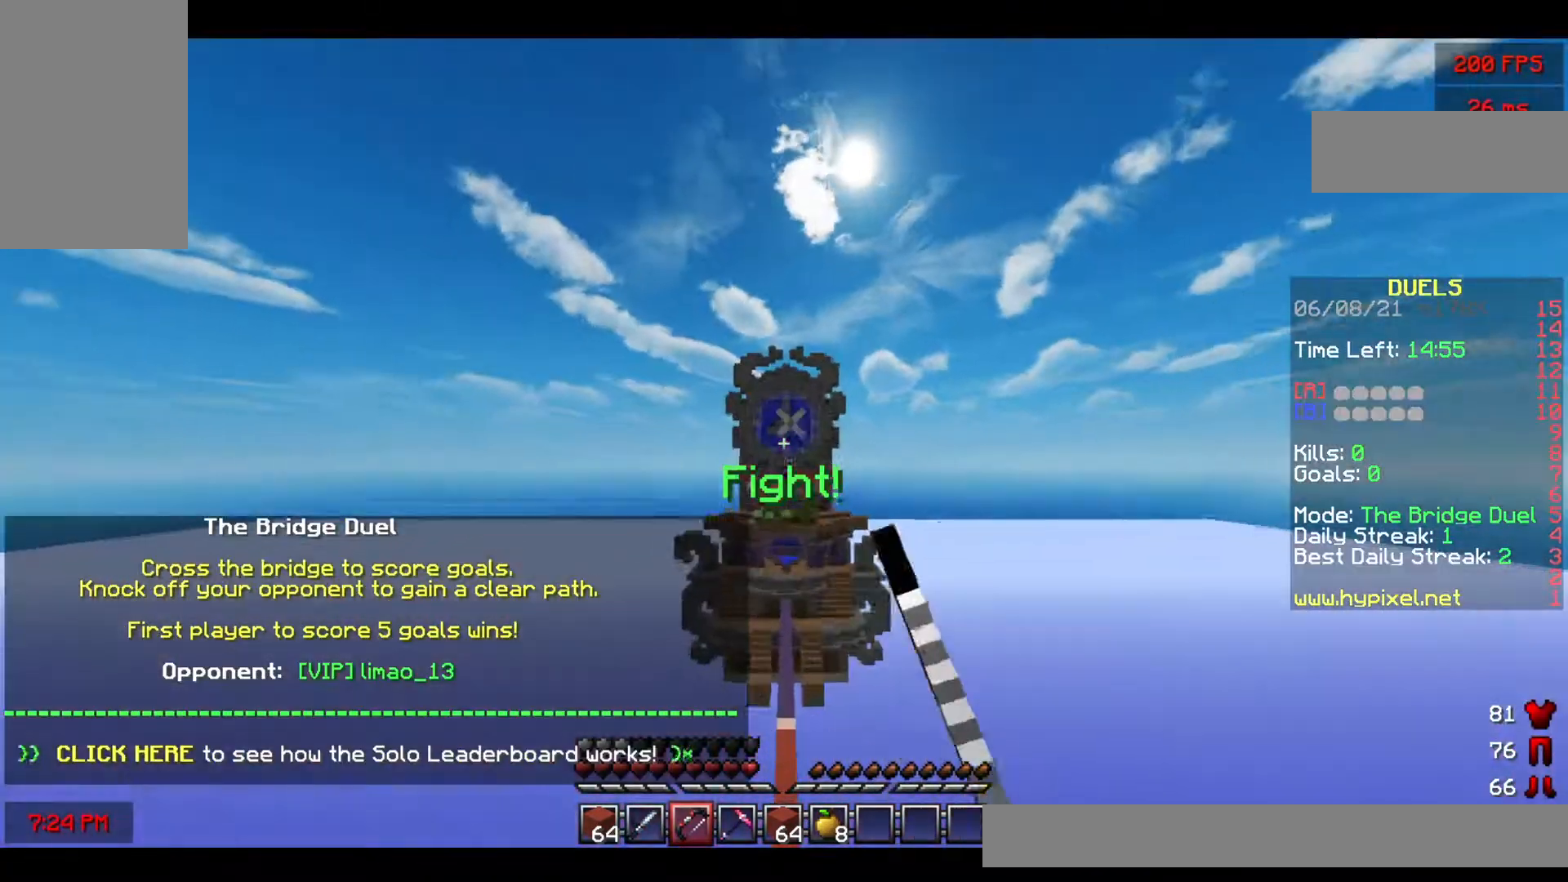
{"keys": ["w"], "mouse": [], "events": []}
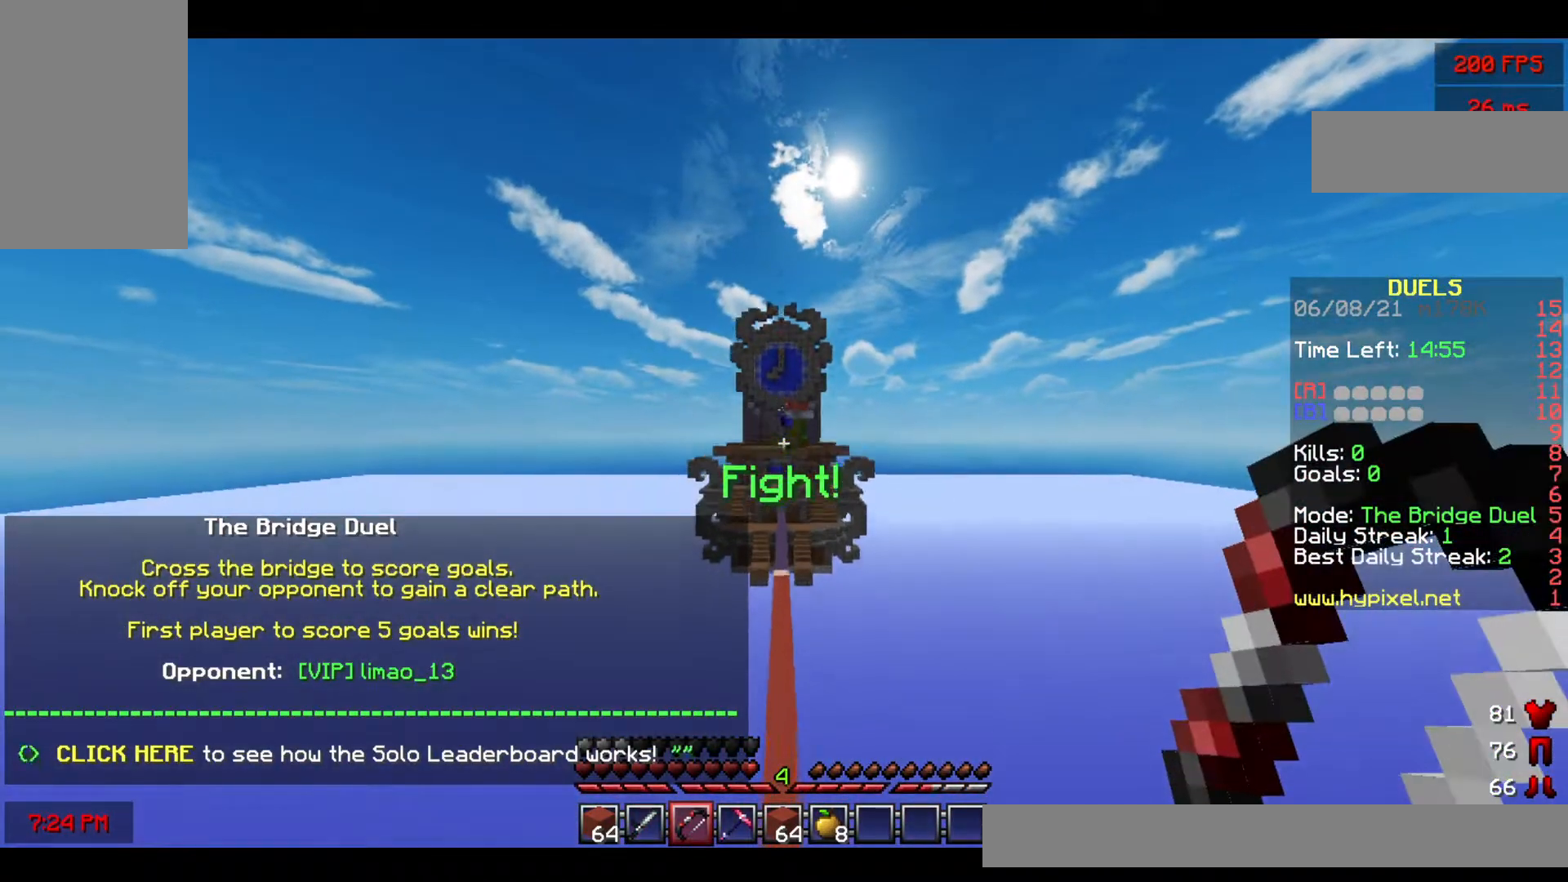
{"keys": ["space", "w"], "mouse": [], "events": [[450, "space", "down"]]}
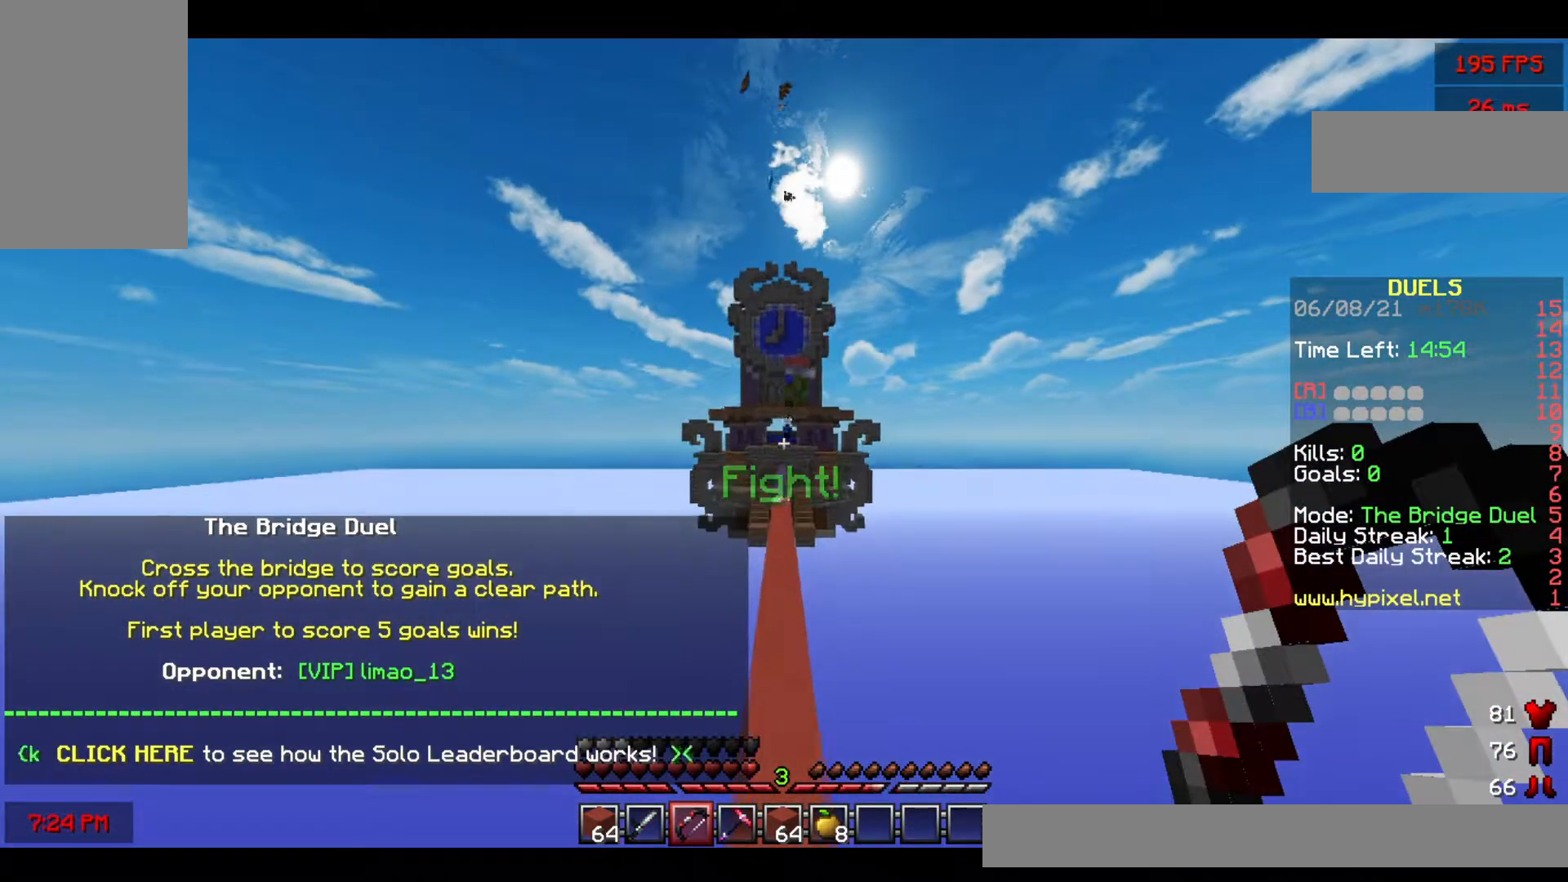
{"keys": ["space", "w"], "mouse": [], "events": []}
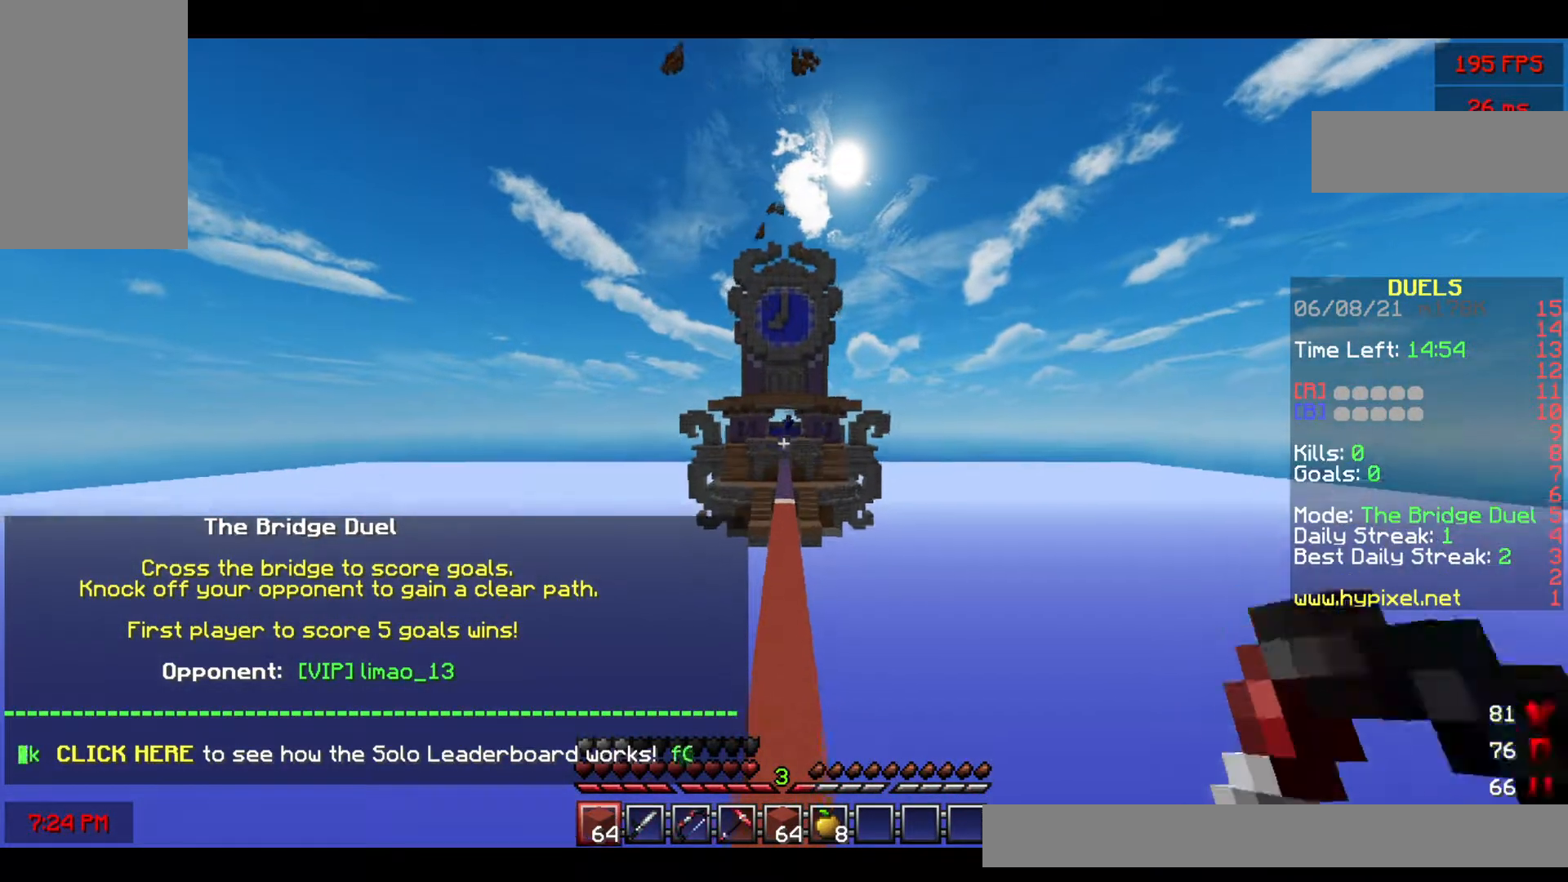
{"keys": ["space", "w"], "mouse": [], "events": []}
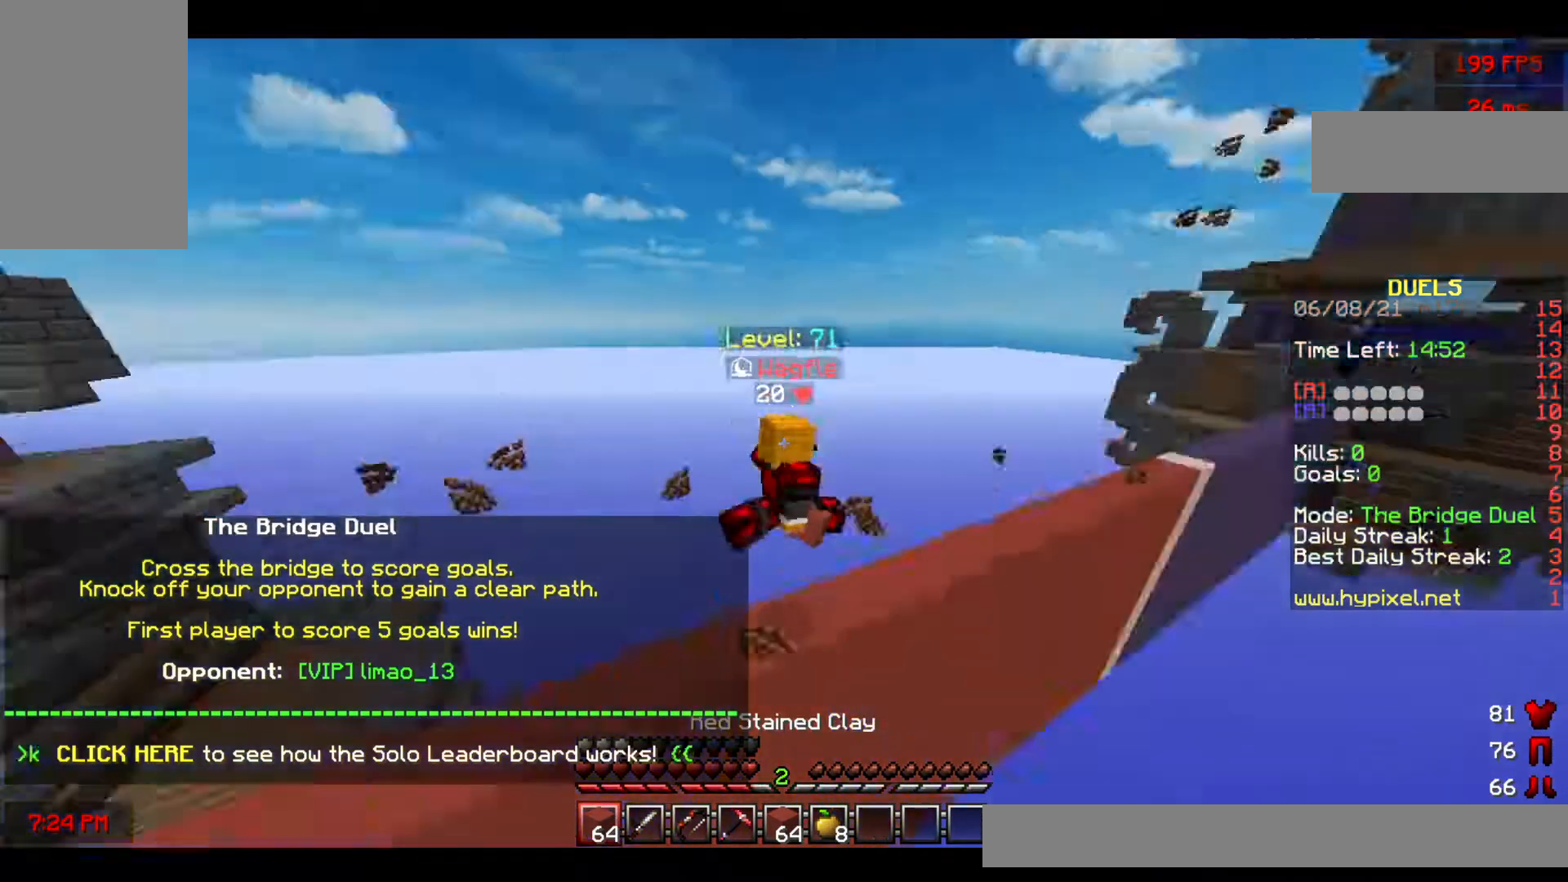
{"keys": ["space", "w"], "mouse": [], "events": []}
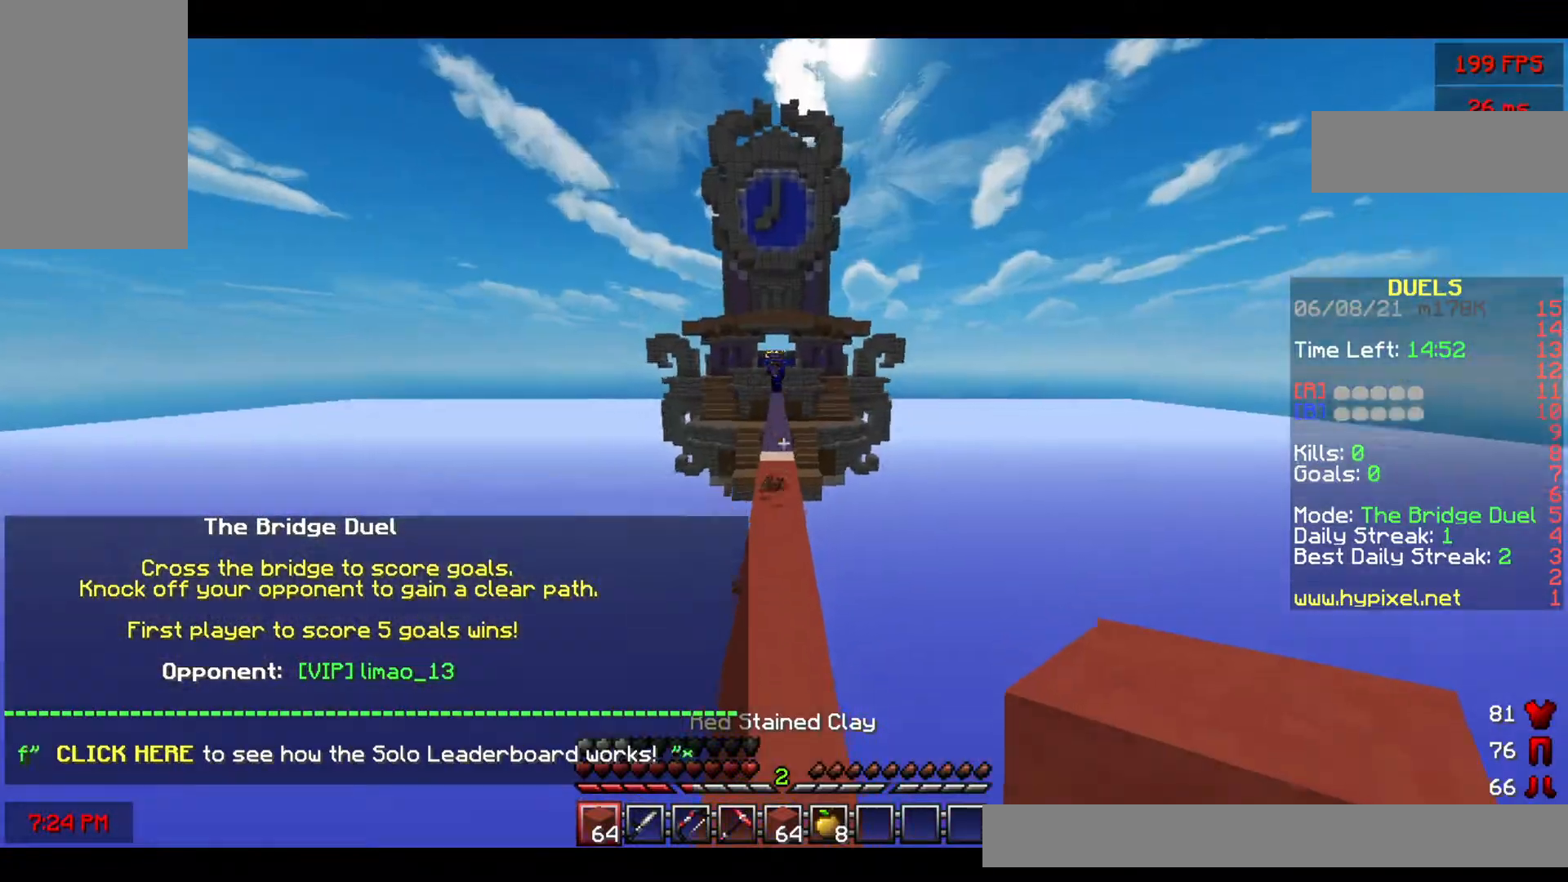
{"keys": ["space", "w"], "mouse": ["left"], "events": [[483, "mouse_left", "down"]]}
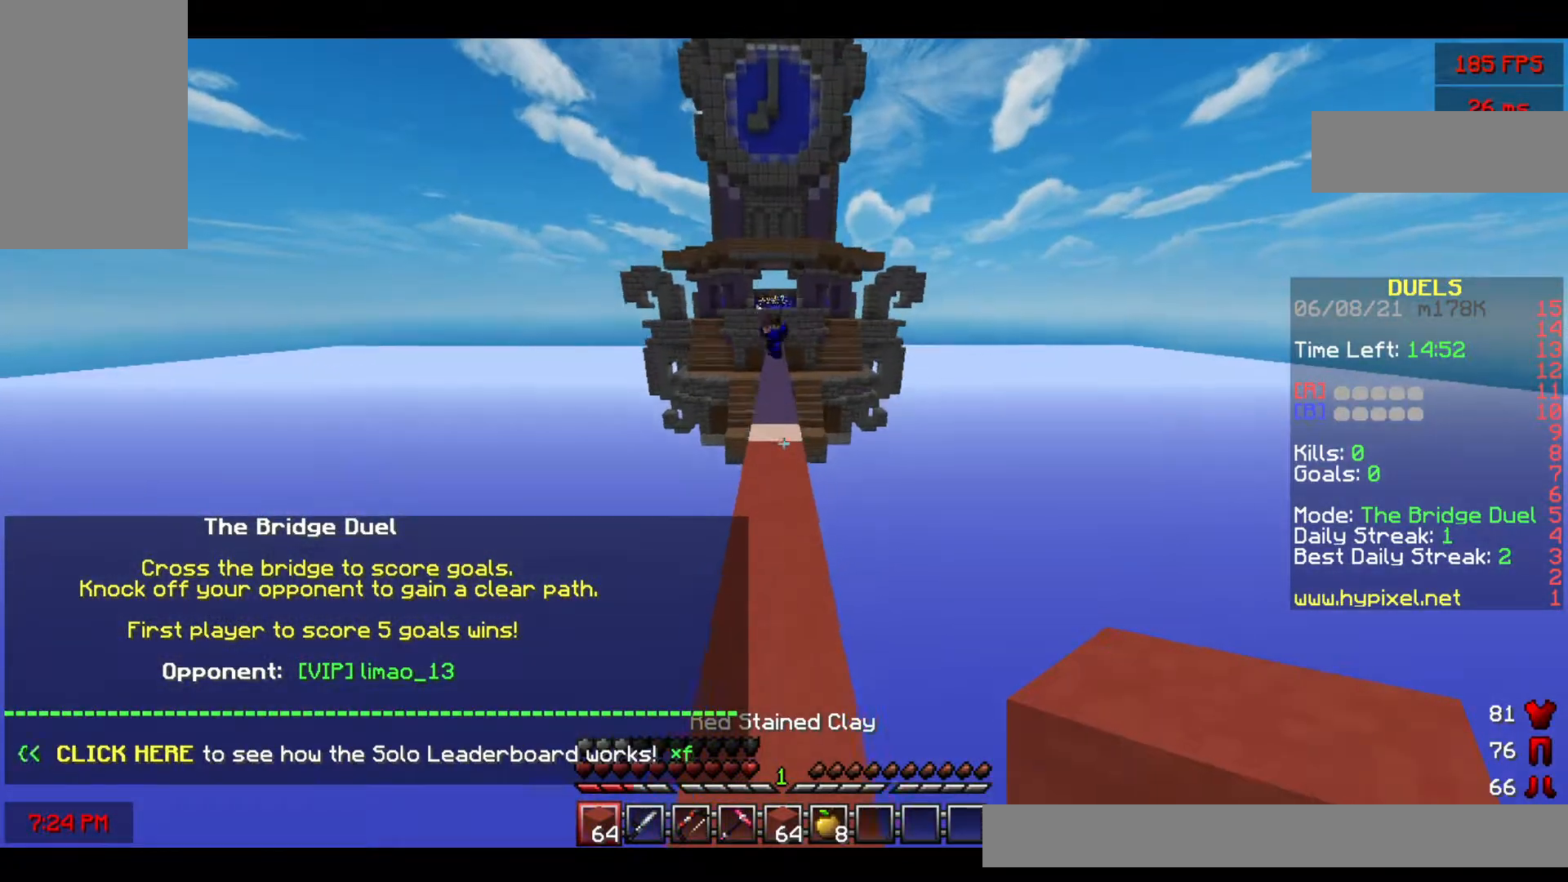
{"keys": ["space", "w"], "mouse": ["right"], "events": [[67, "mouse_left", "up"], [250, "space", "up"], [450, "mouse_right", "down"], [483, "space", "down"]]}
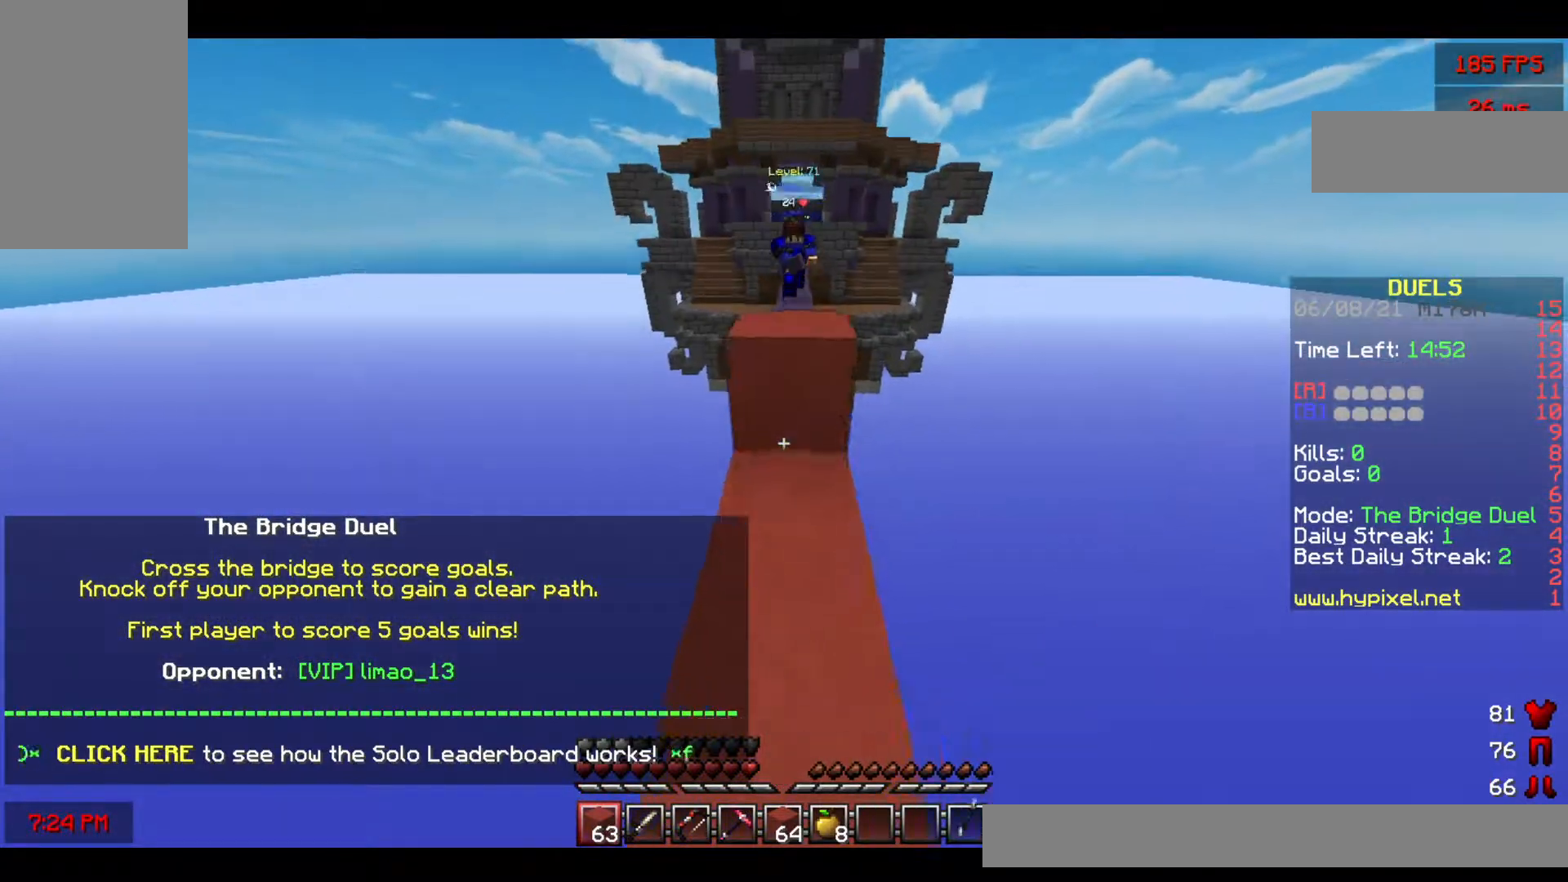
{"keys": ["space", "w"], "mouse": ["right"], "events": [[67, "mouse_right", "up"], [183, "space", "up"], [200, "mouse_left", "down"], [333, "mouse_left", "up"], [367, "space", "down"], [500, "mouse_right", "down"]]}
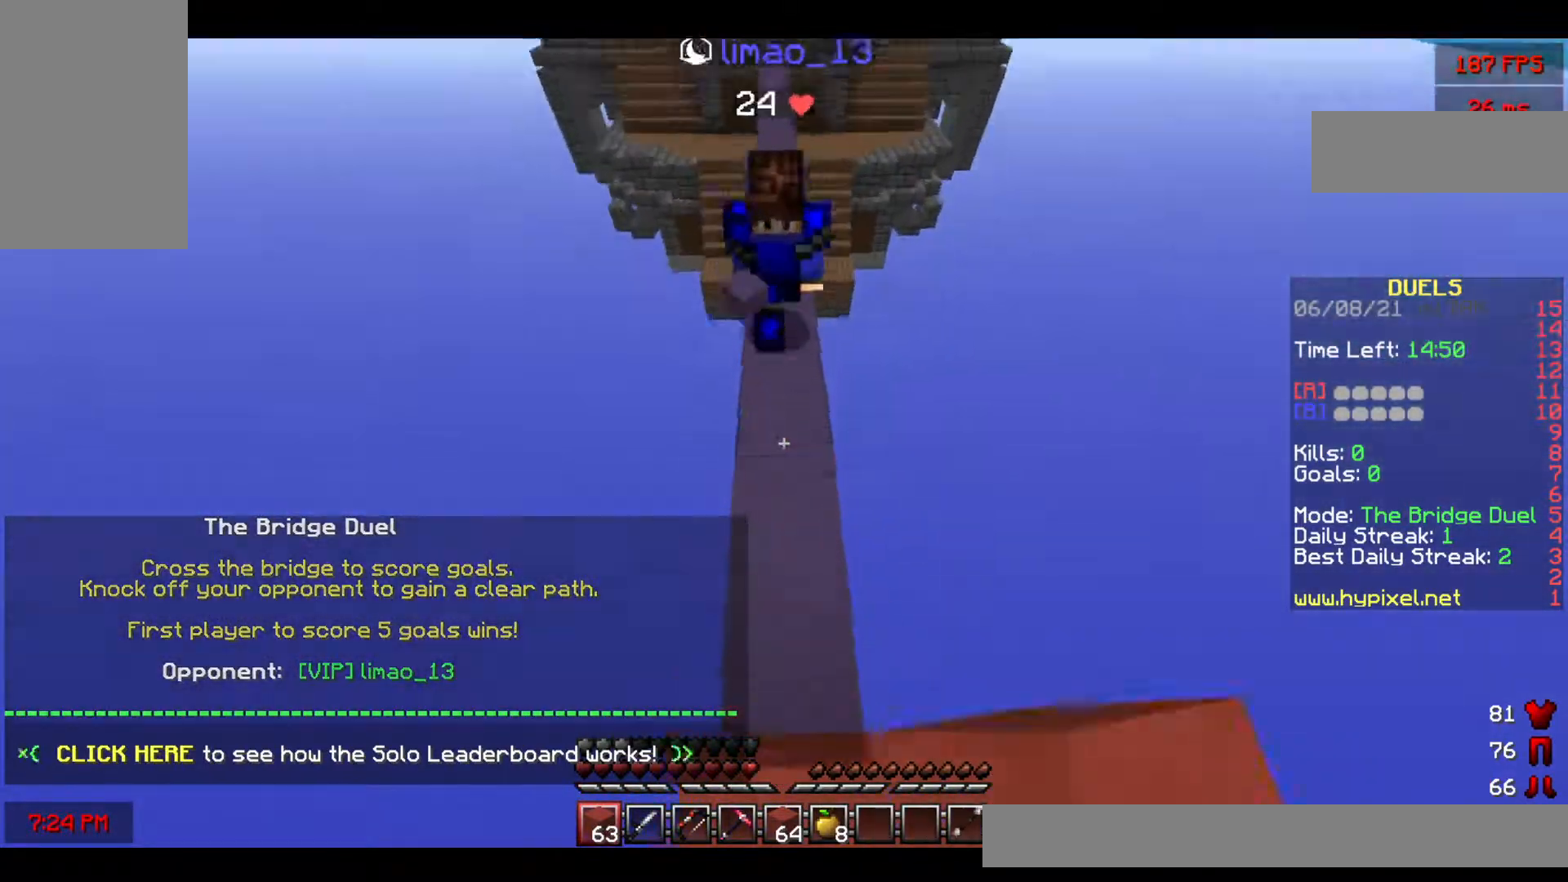
{"keys": ["d", "w"], "mouse": ["left"], "events": [[83, "d", "down"], [117, "space", "up"], [217, "mouse_right", "up"], [267, "mouse_left", "down"]]}
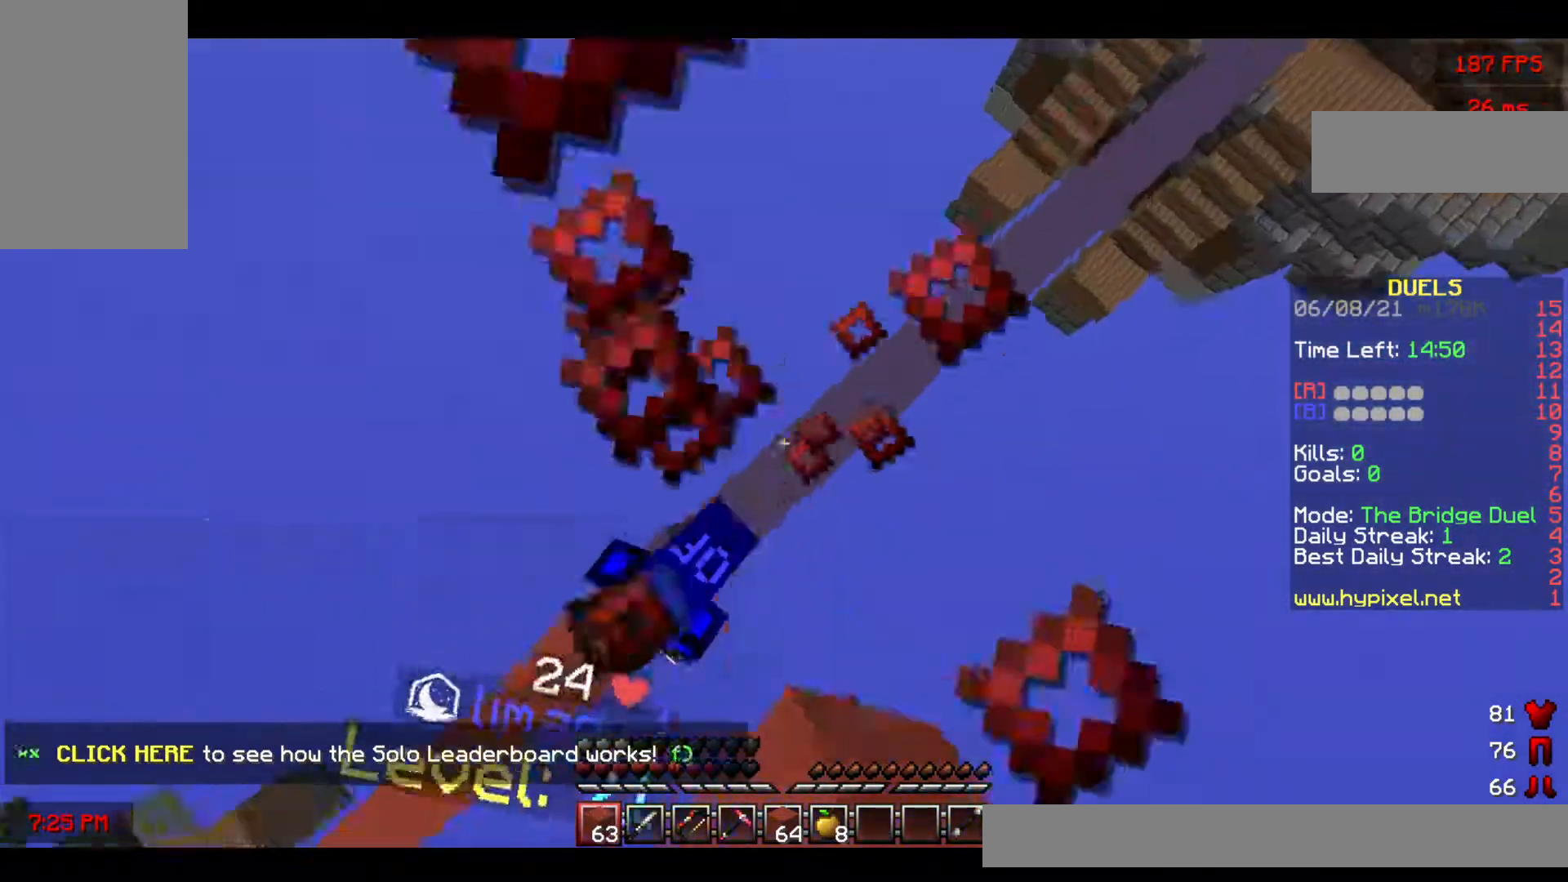
{"keys": ["space", "w"], "mouse": [], "events": [[283, "mouse_left", "up"], [367, "d", "up"], [433, "space", "down"]]}
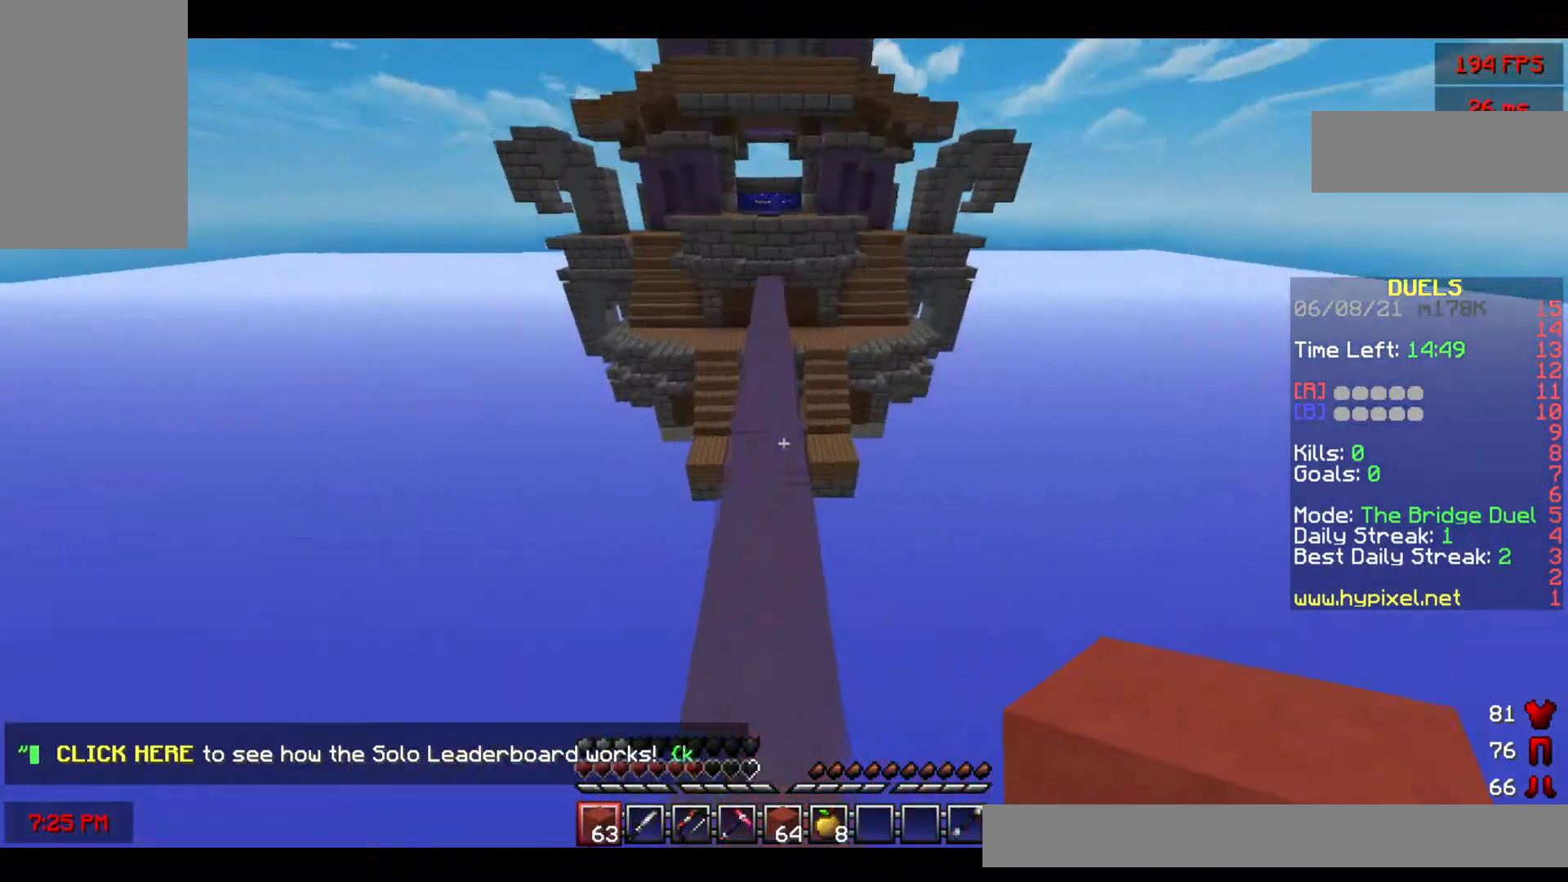
{"keys": ["space", "w"], "mouse": [], "events": []}
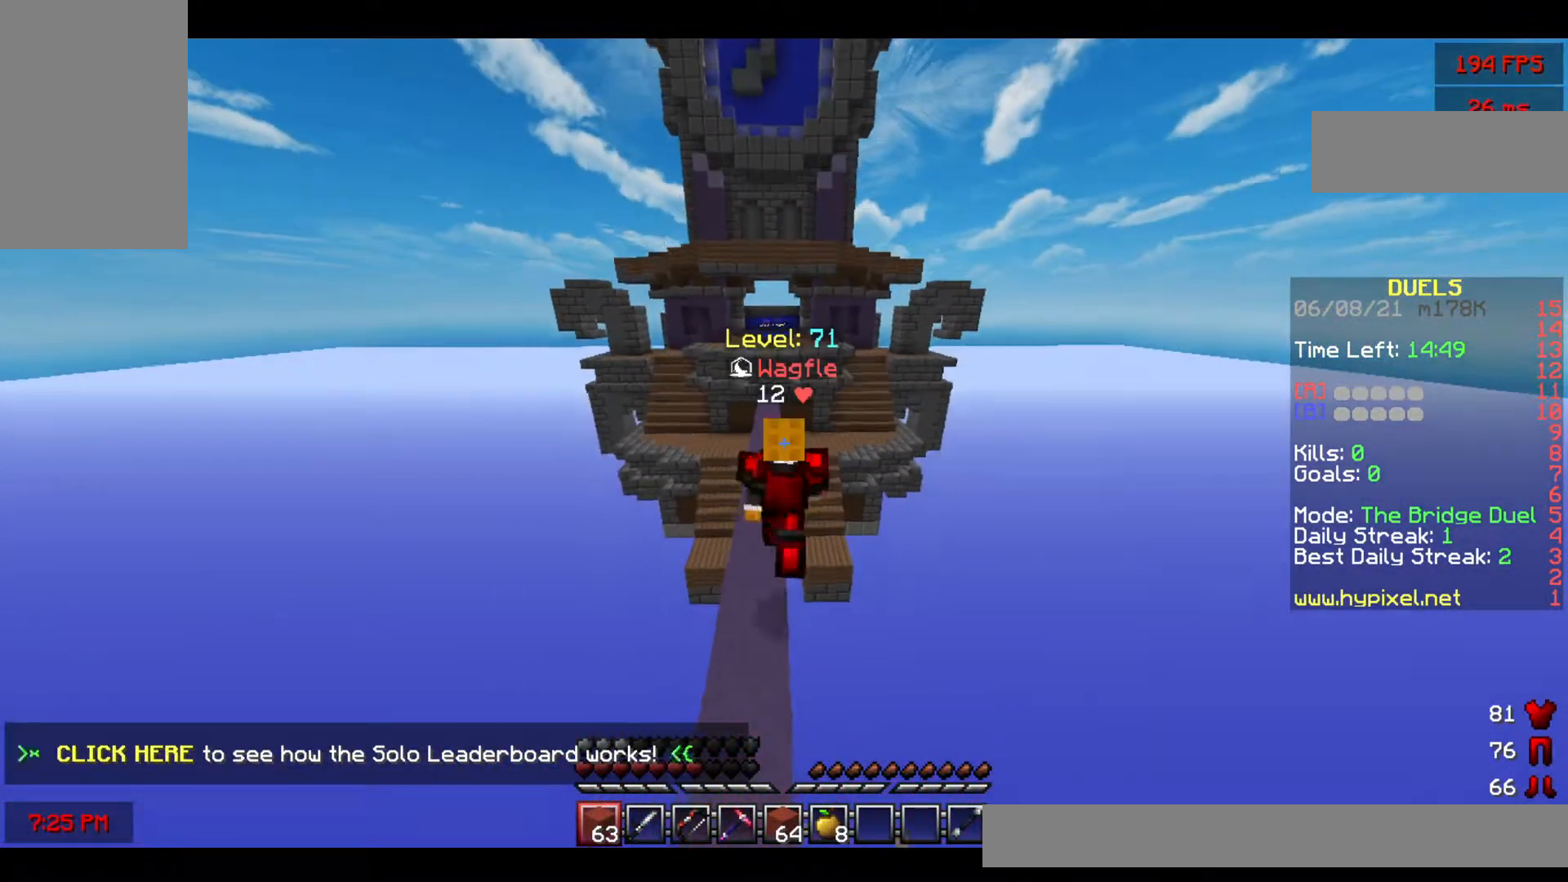
{"keys": ["space", "w"], "mouse": ["left"], "events": [[350, "mouse_left", "down"]]}
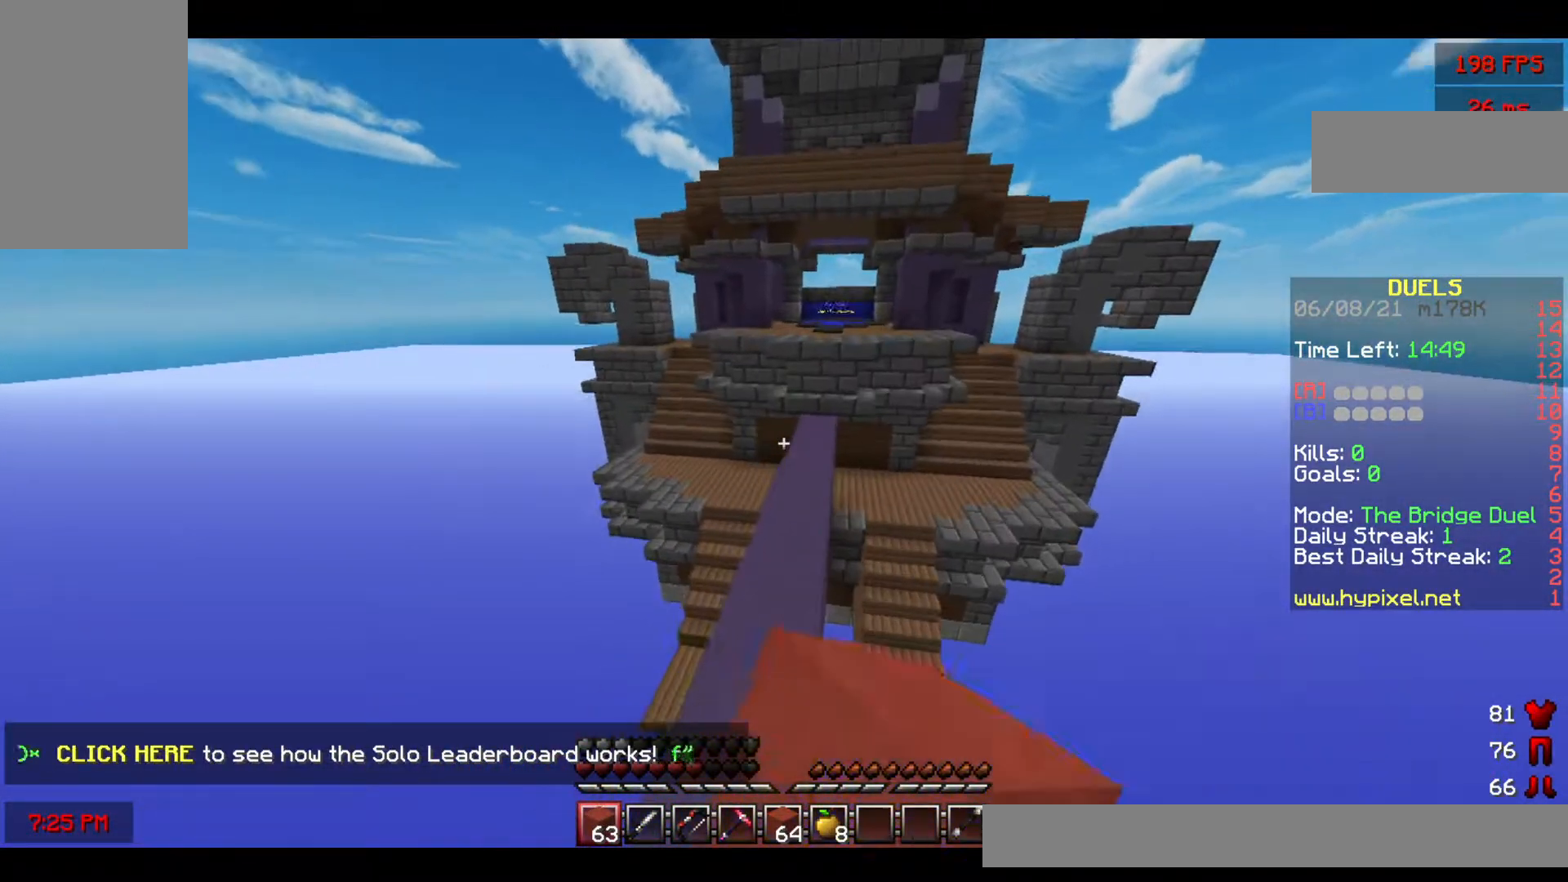
{"keys": ["w"], "mouse": ["left"], "events": [[67, "space", "up"], [167, "mouse_left", "up"], [283, "mouse_right", "down"], [333, "space", "down"], [417, "mouse_right", "up"], [467, "mouse_left", "down"], [467, "space", "up"]]}
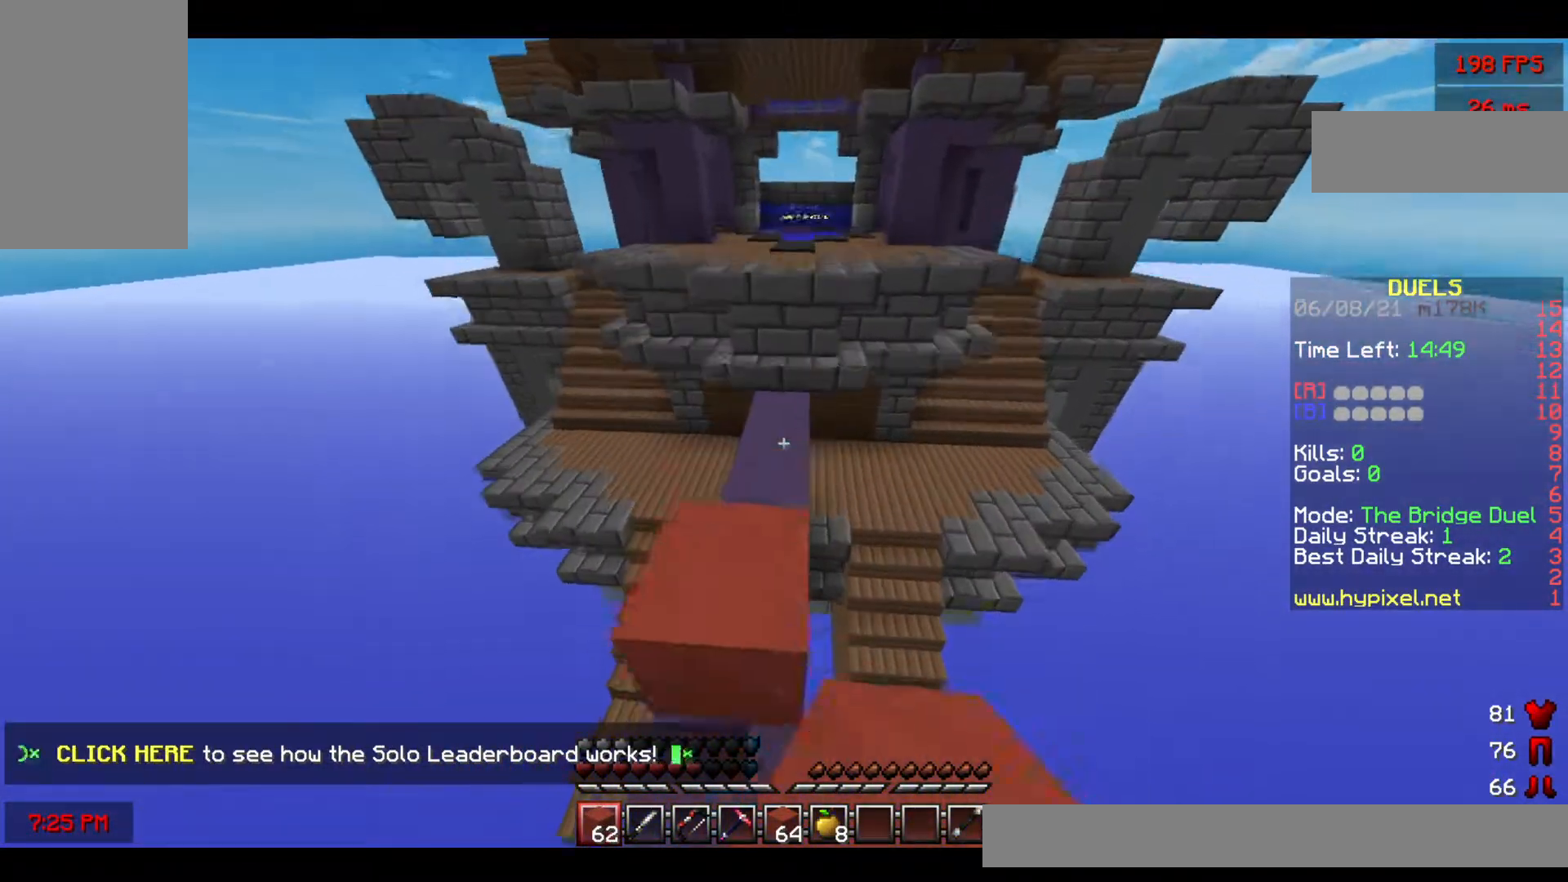
{"keys": ["w"], "mouse": ["right"], "events": [[150, "space", "down"], [250, "mouse_left", "up"], [383, "mouse_right", "down"], [433, "space", "up"]]}